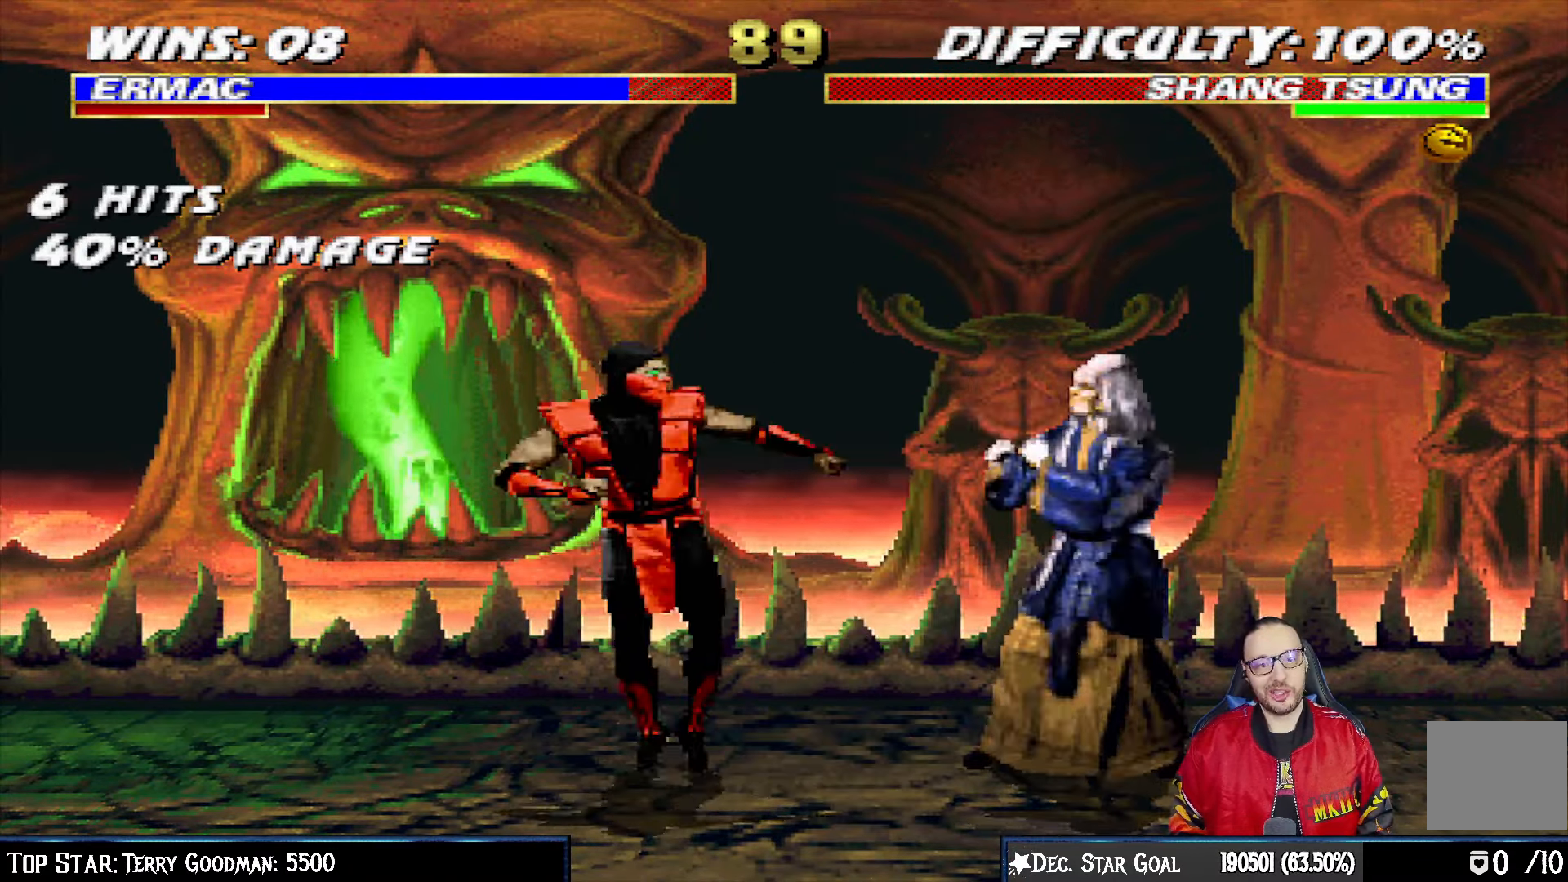
Gameplay with a controller (PlayStation layout); each line is a JSON object with the inputs held at the frame after it (dt_ms = milliseconds from this image to that frame). "events" lists button and stick changes between this image and that frame as [ms after this image, input, new state], when the widget could be followed in between.
{"dt_ms": 500, "buttons": ["L1", "R1", "DPAD_DOWN", "DPAD_LEFT"], "left_stick": "center", "right_stick": "center", "events": [[67, "TRIANGLE", "up"], [183, "DPAD_DOWN", "down"], [183, "DPAD_LEFT", "down"], [200, "L1", "down"], [233, "R1", "down"]]}
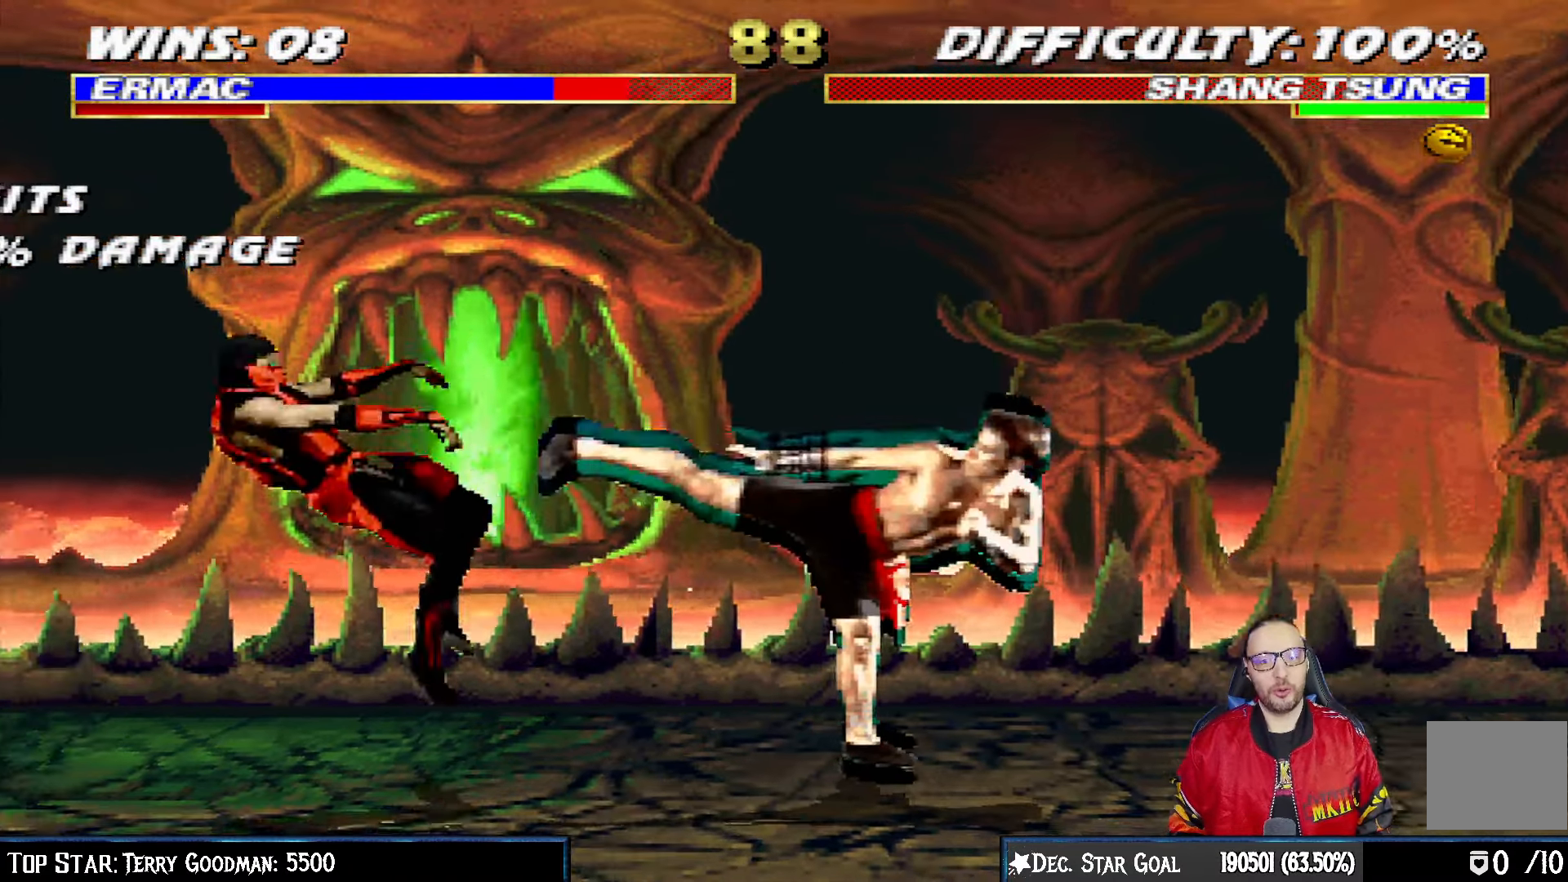
{"dt_ms": 500, "buttons": [], "left_stick": "center", "right_stick": "center", "events": [[33, "DPAD_LEFT", "up"], [83, "DPAD_DOWN", "up"], [100, "R1", "up"], [117, "L1", "up"], [183, "DPAD_DOWN", "down"], [217, "DPAD_LEFT", "down"], [217, "L1", "down"], [217, "R1", "down"], [333, "DPAD_LEFT", "up"], [367, "DPAD_DOWN", "up"], [383, "R1", "up"], [400, "L1", "up"]]}
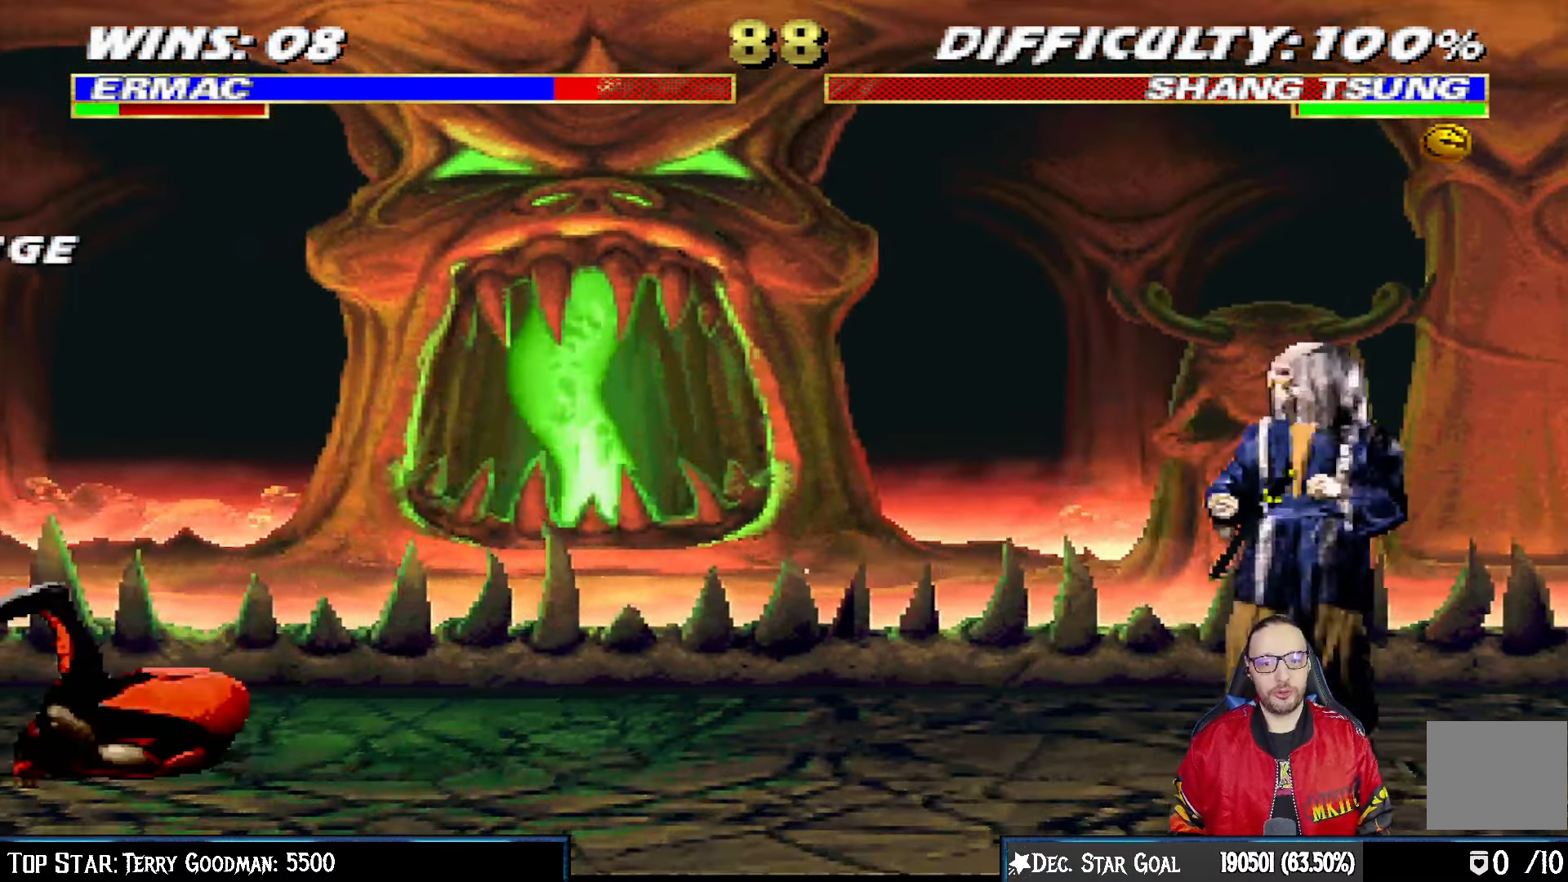
{"dt_ms": 500, "buttons": ["TRIANGLE", "L1"], "left_stick": "center", "right_stick": "center", "events": [[67, "DPAD_RIGHT", "down"], [67, "L1", "down"], [100, "DPAD_UP", "down"], [450, "DPAD_UP", "up"], [450, "TRIANGLE", "down"], [500, "DPAD_RIGHT", "up"]]}
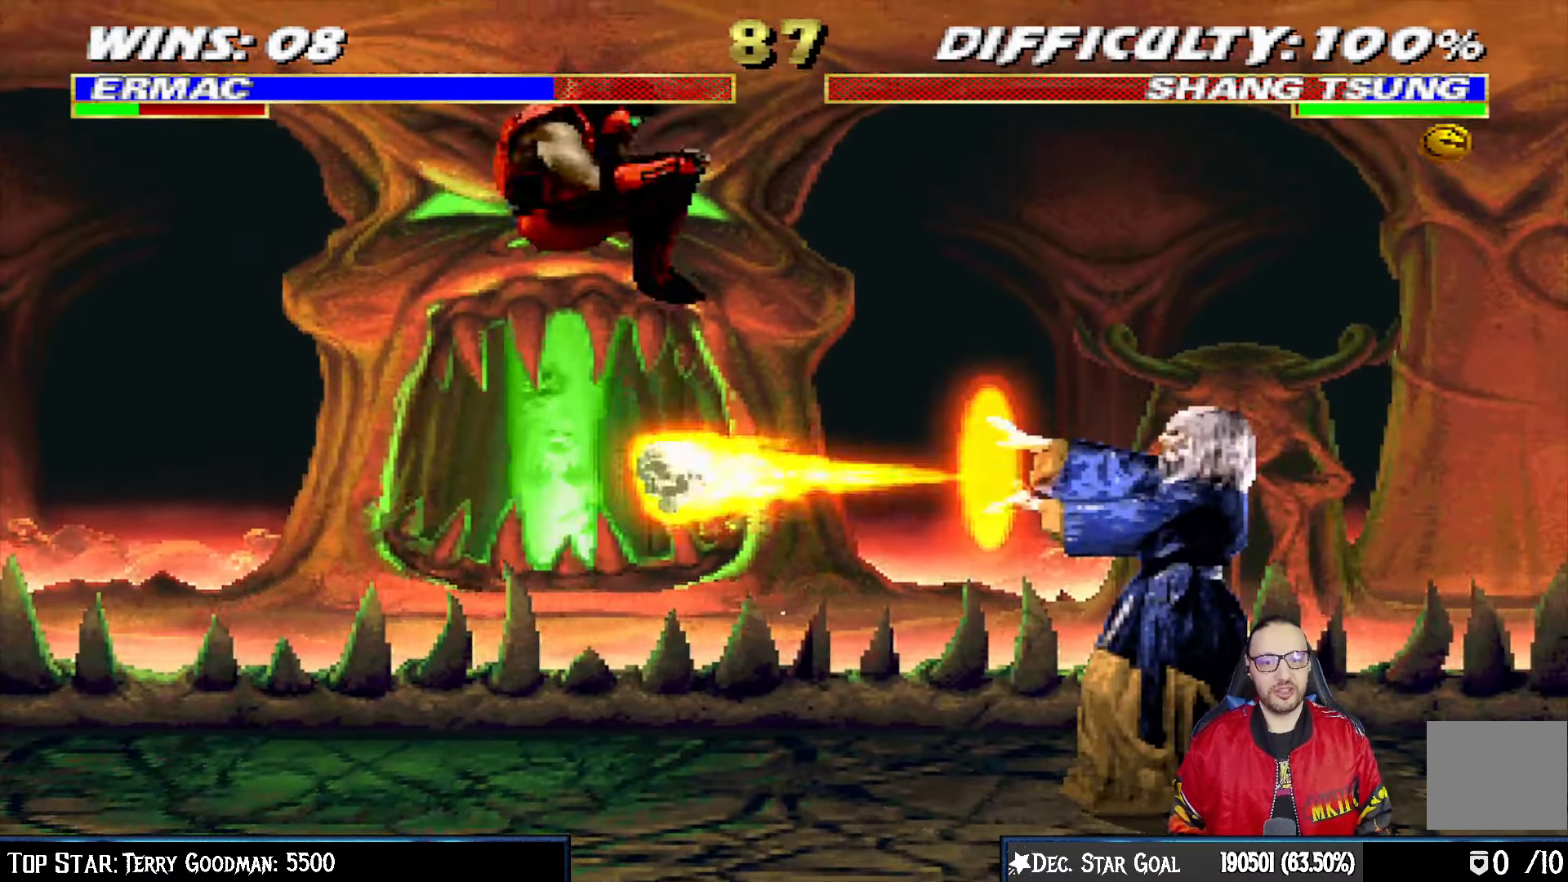
{"dt_ms": 500, "buttons": ["L1", "R1", "DPAD_DOWN", "DPAD_LEFT"], "left_stick": "center", "right_stick": "center"}
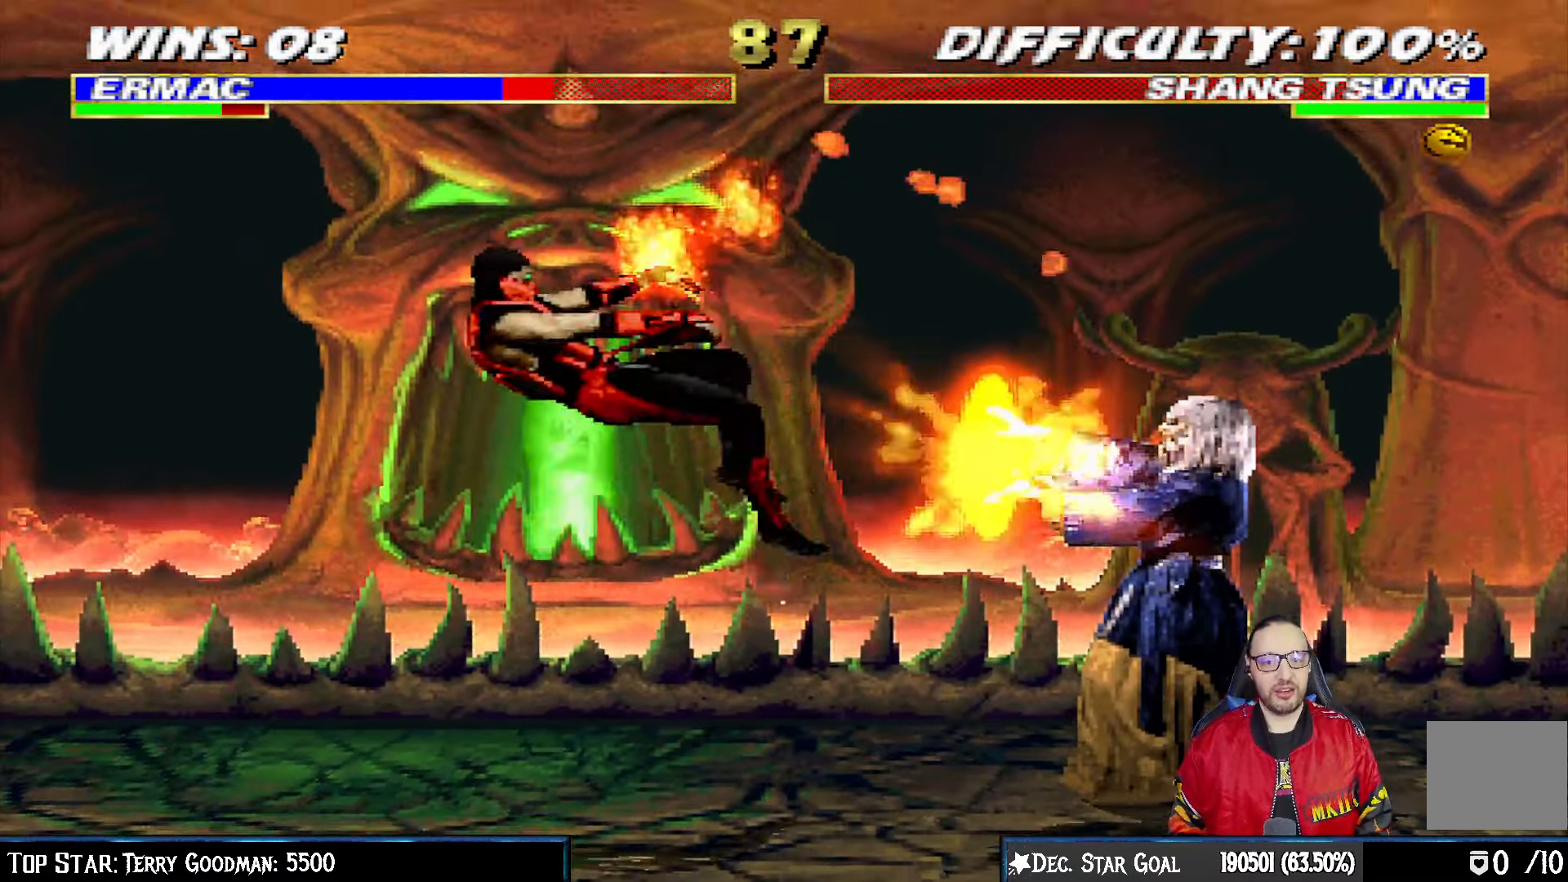
{"dt_ms": 500, "buttons": ["L1", "R1", "DPAD_DOWN", "DPAD_LEFT"], "left_stick": "center", "right_stick": "center", "events": []}
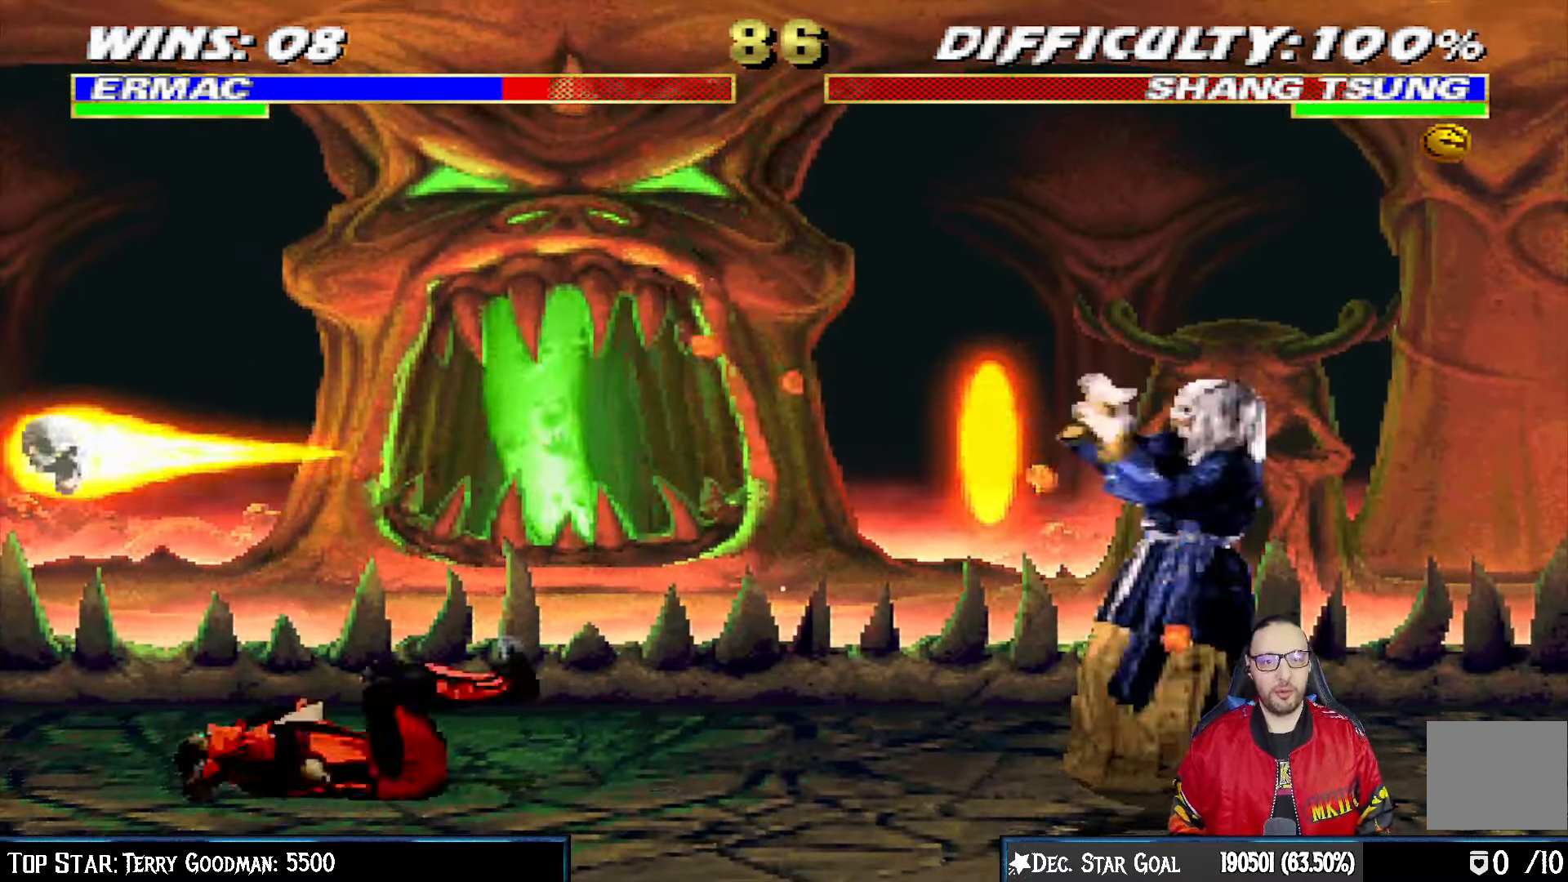
{"dt_ms": 500, "buttons": ["L1", "R1", "DPAD_DOWN", "DPAD_LEFT"], "left_stick": "center", "right_stick": "center", "events": []}
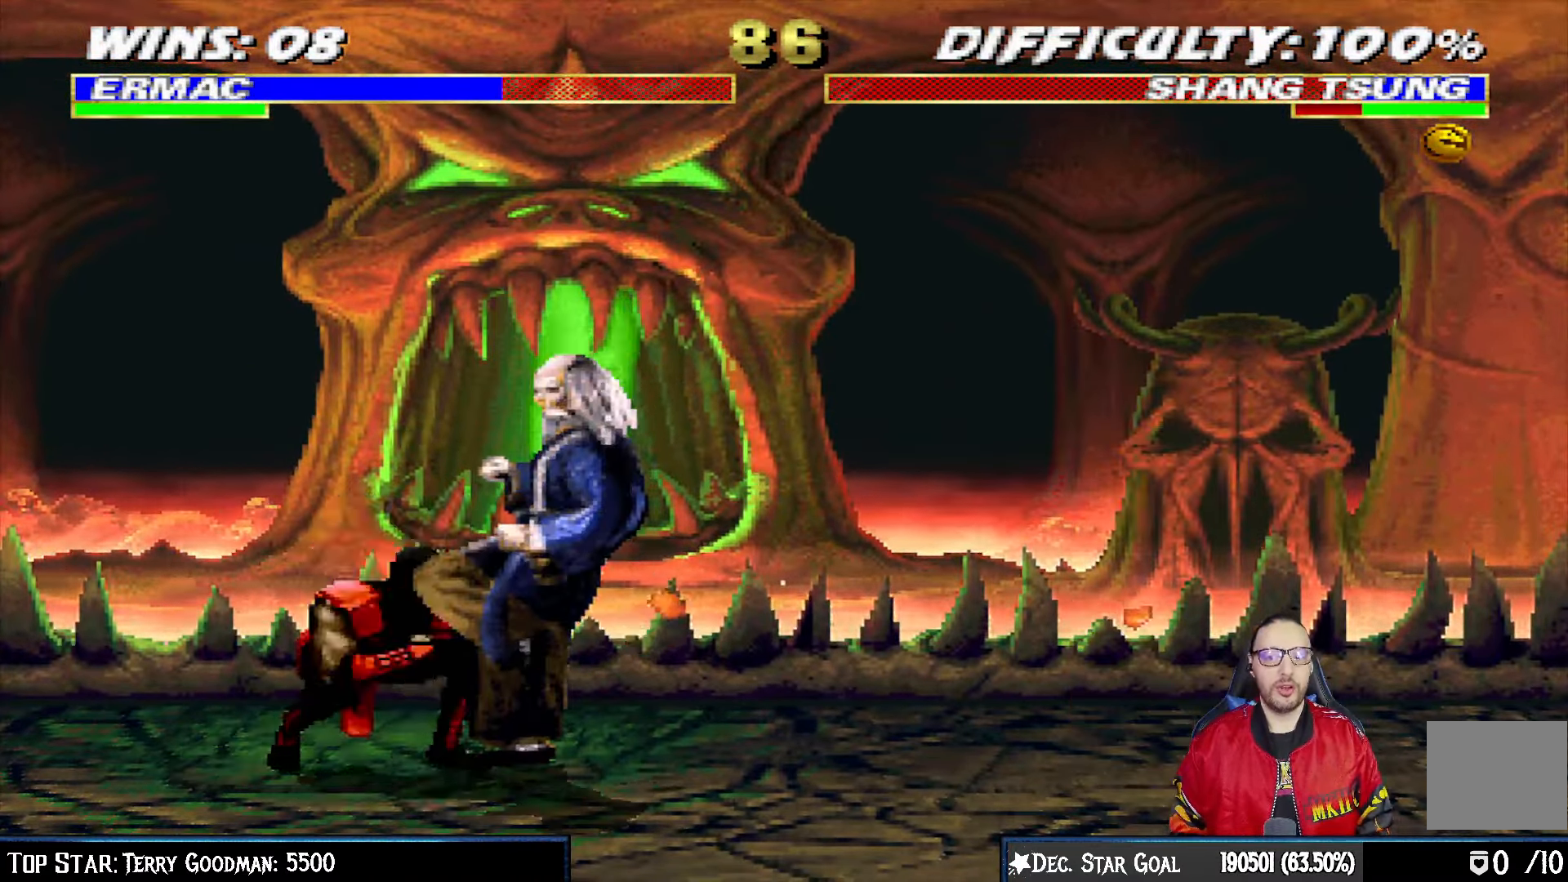
{"dt_ms": 500, "buttons": ["R1"], "left_stick": "center", "right_stick": "center", "events": [[350, "DPAD_LEFT", "up"], [417, "DPAD_DOWN", "up"], [417, "L1", "up"]]}
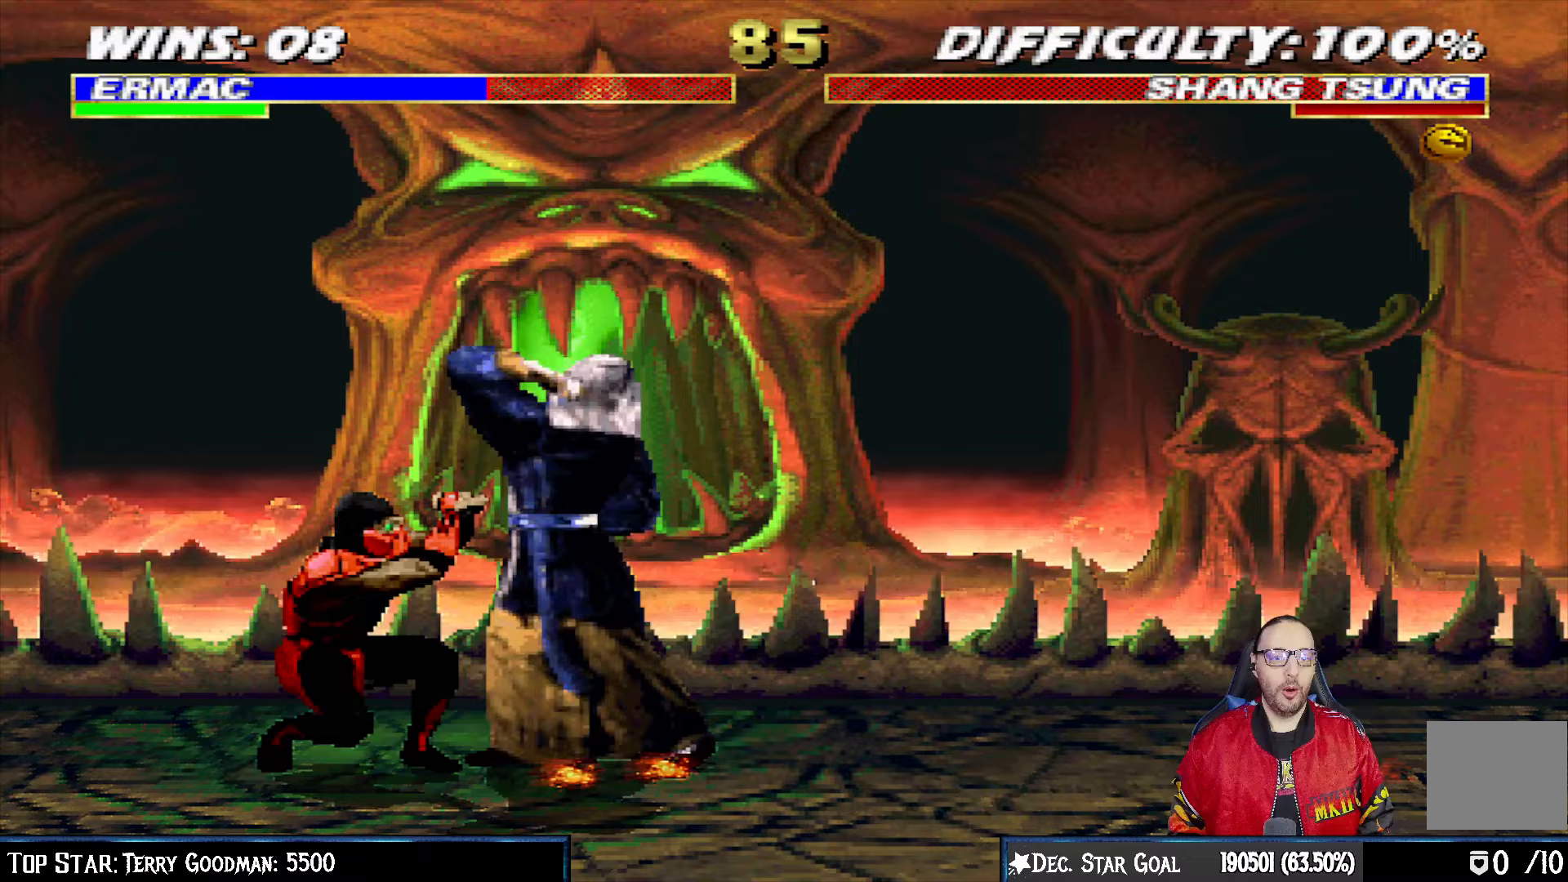
{"dt_ms": 500, "buttons": ["R1"], "left_stick": "center", "right_stick": "center", "events": []}
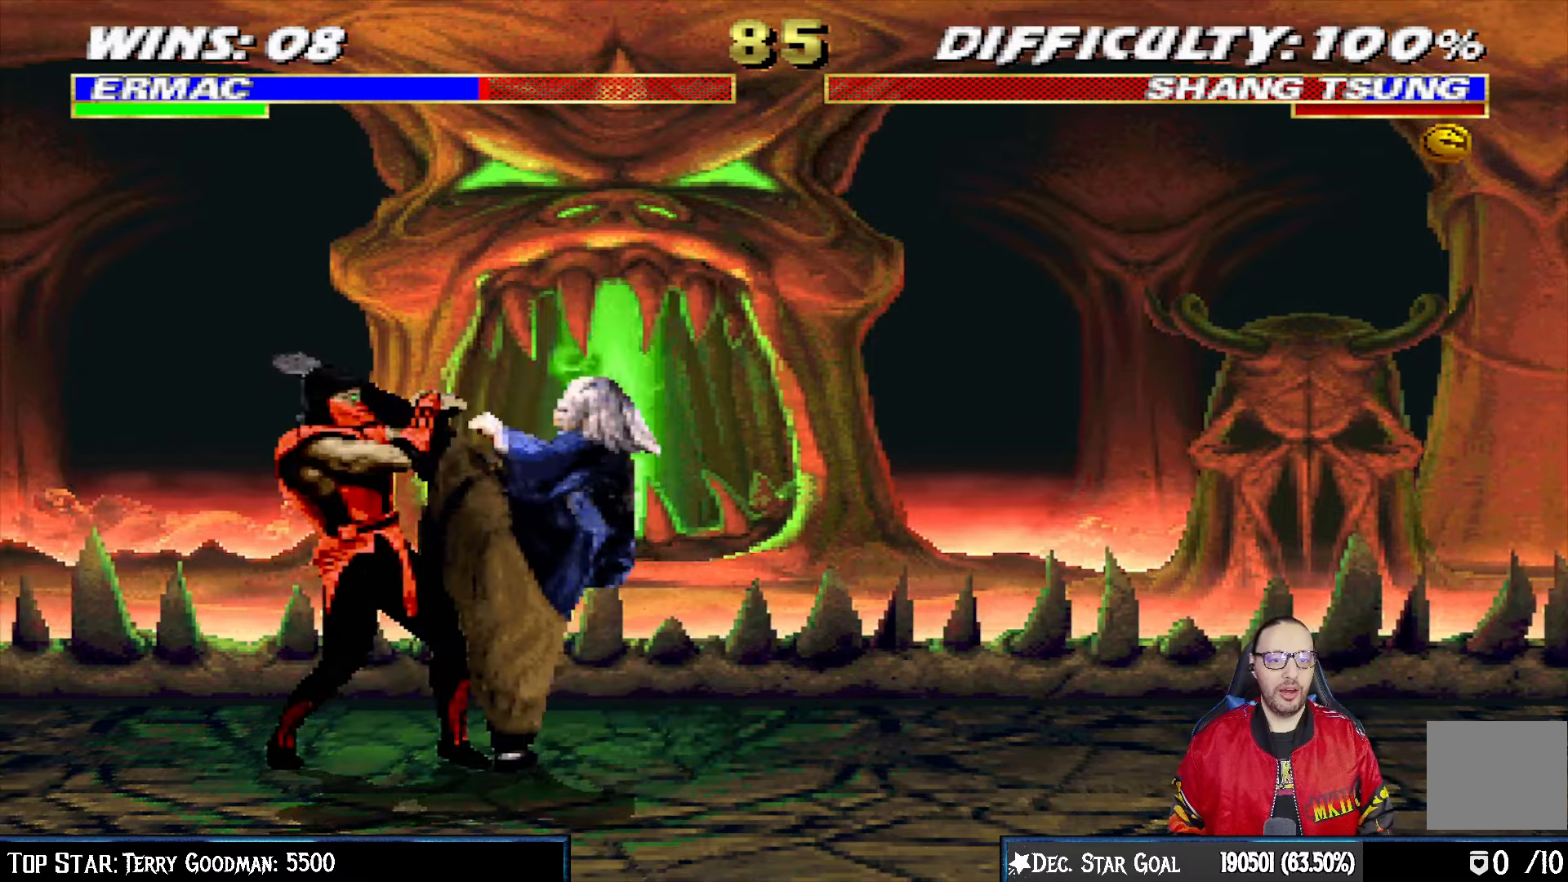
{"dt_ms": 500, "buttons": ["DPAD_LEFT"], "left_stick": "center", "right_stick": "center", "events": [[267, "R1", "up"], [317, "DPAD_LEFT", "down"]]}
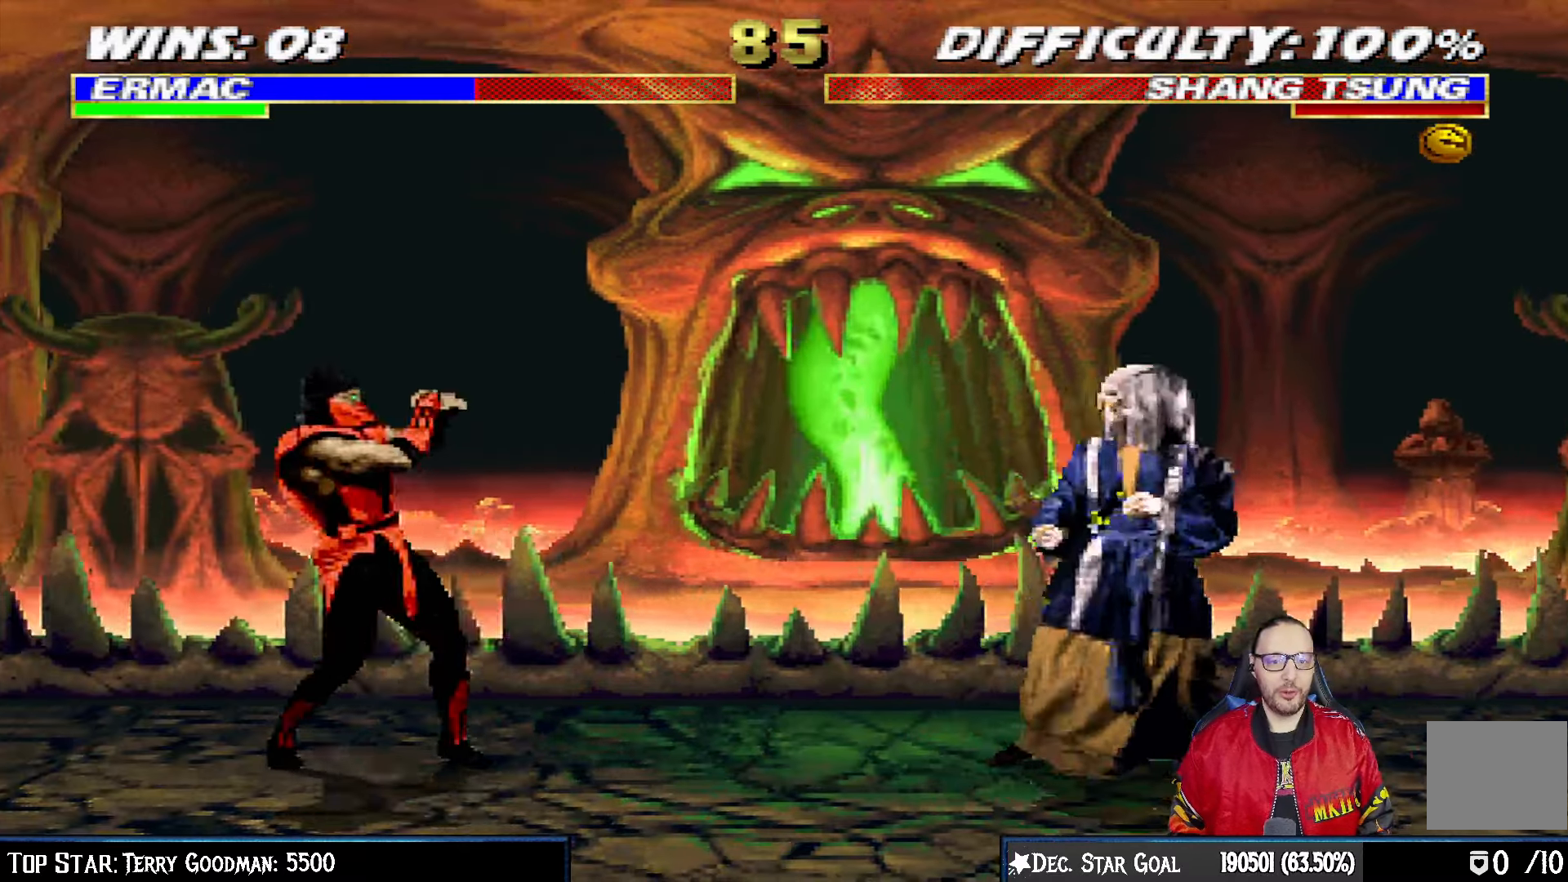
{"dt_ms": 500, "buttons": ["L1", "DPAD_UP", "DPAD_RIGHT"], "left_stick": "center", "right_stick": "center", "events": [[50, "DPAD_LEFT", "up"], [100, "DPAD_RIGHT", "down"], [100, "L1", "down"], [133, "DPAD_UP", "down"]]}
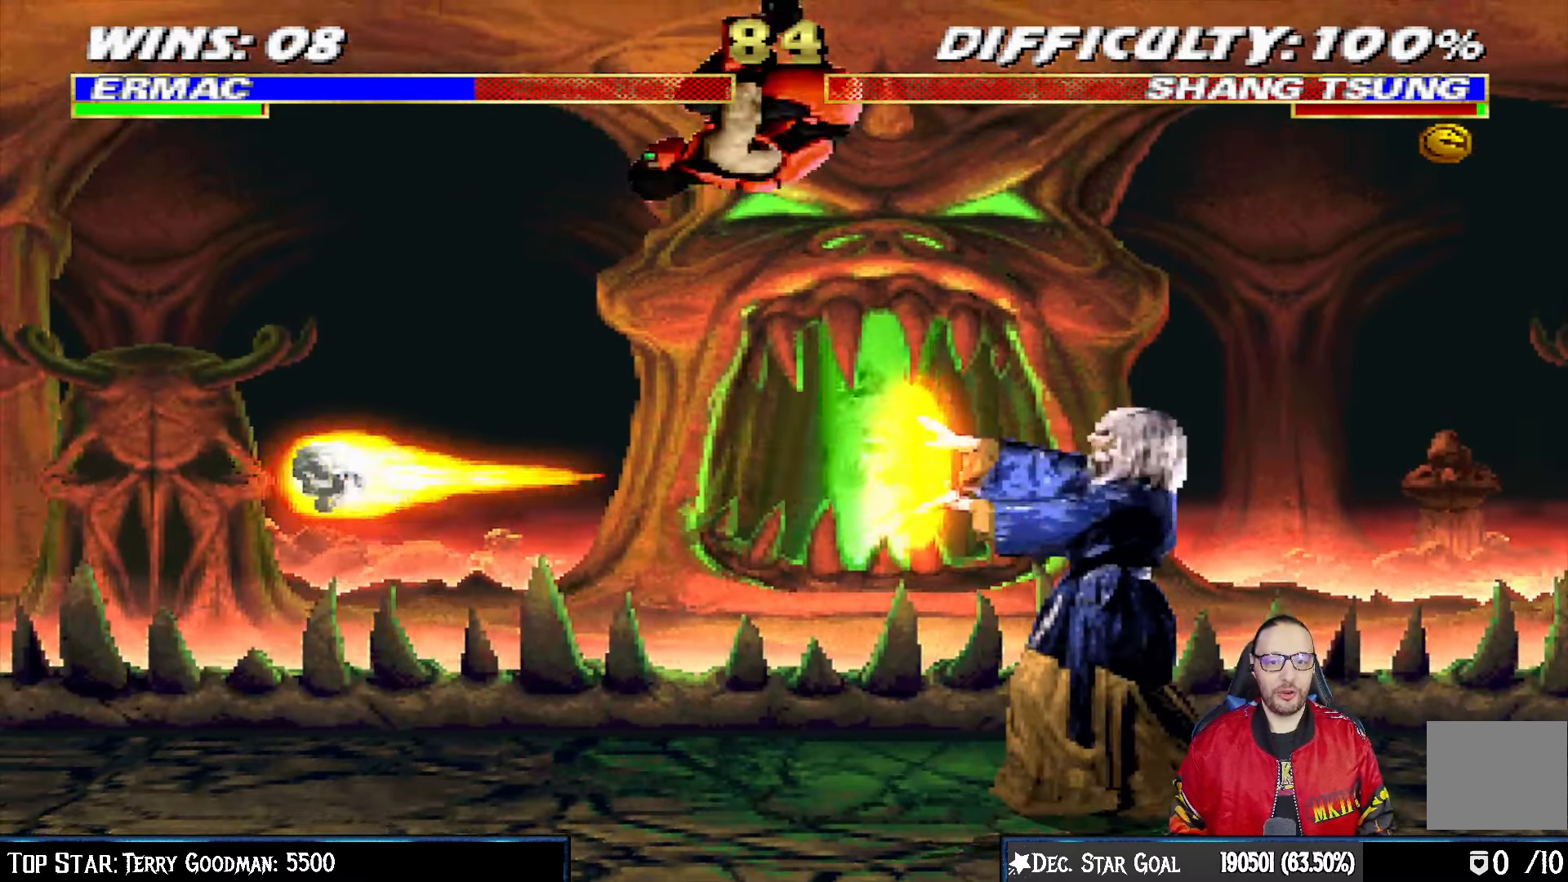
{"dt_ms": 500, "buttons": ["DPAD_DOWN", "DPAD_LEFT"], "left_stick": "center", "right_stick": "center"}
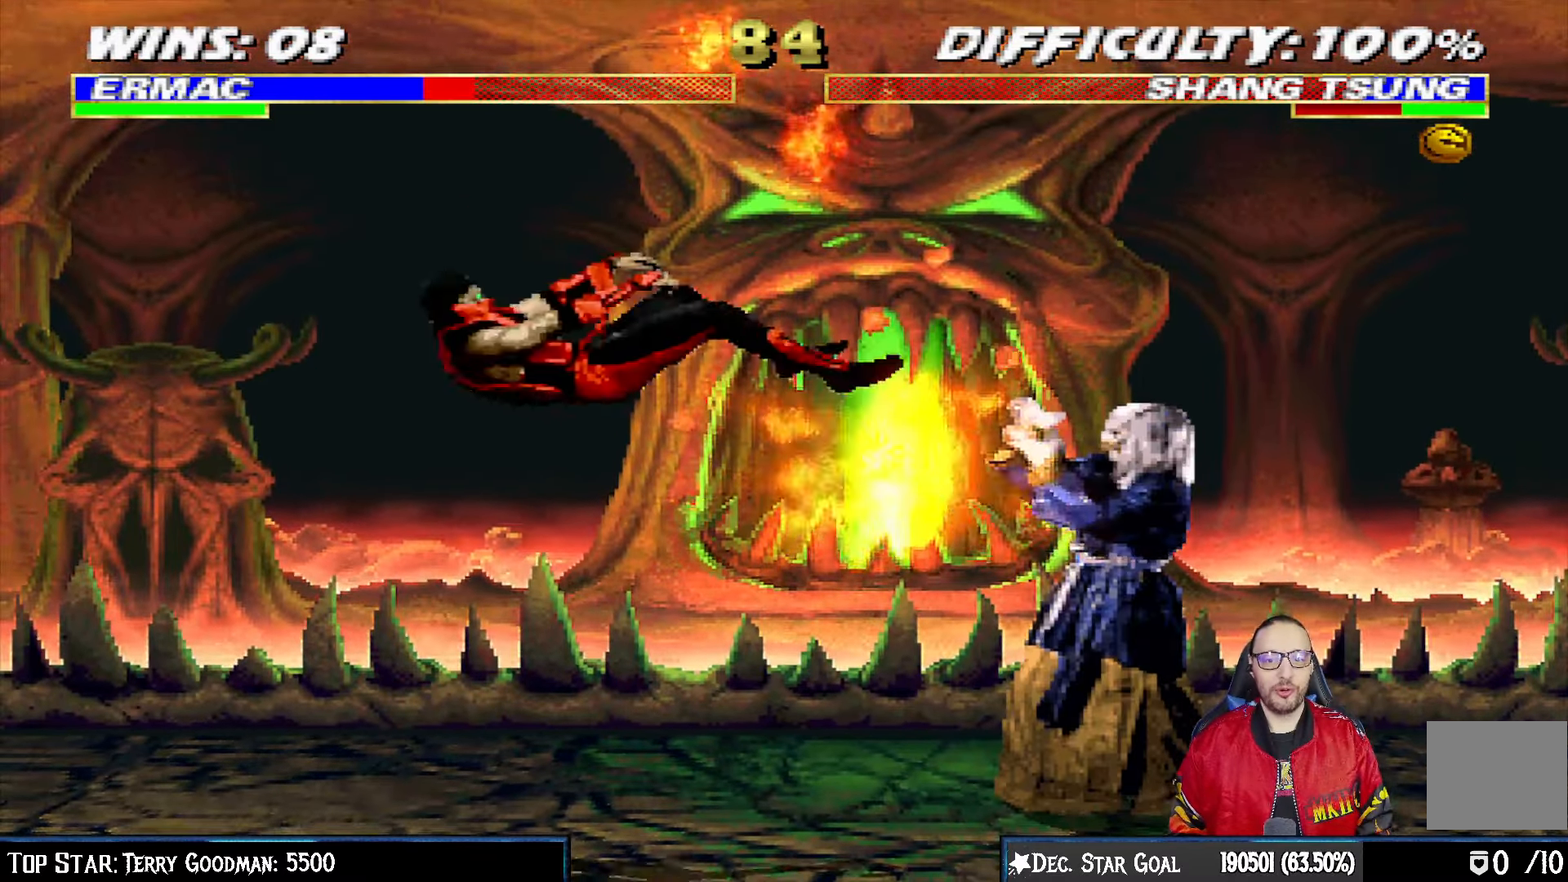
{"dt_ms": 500, "buttons": ["L1", "R1", "DPAD_DOWN", "DPAD_LEFT"], "left_stick": "center", "right_stick": "center", "events": [[17, "L1", "down"], [17, "R1", "down"]]}
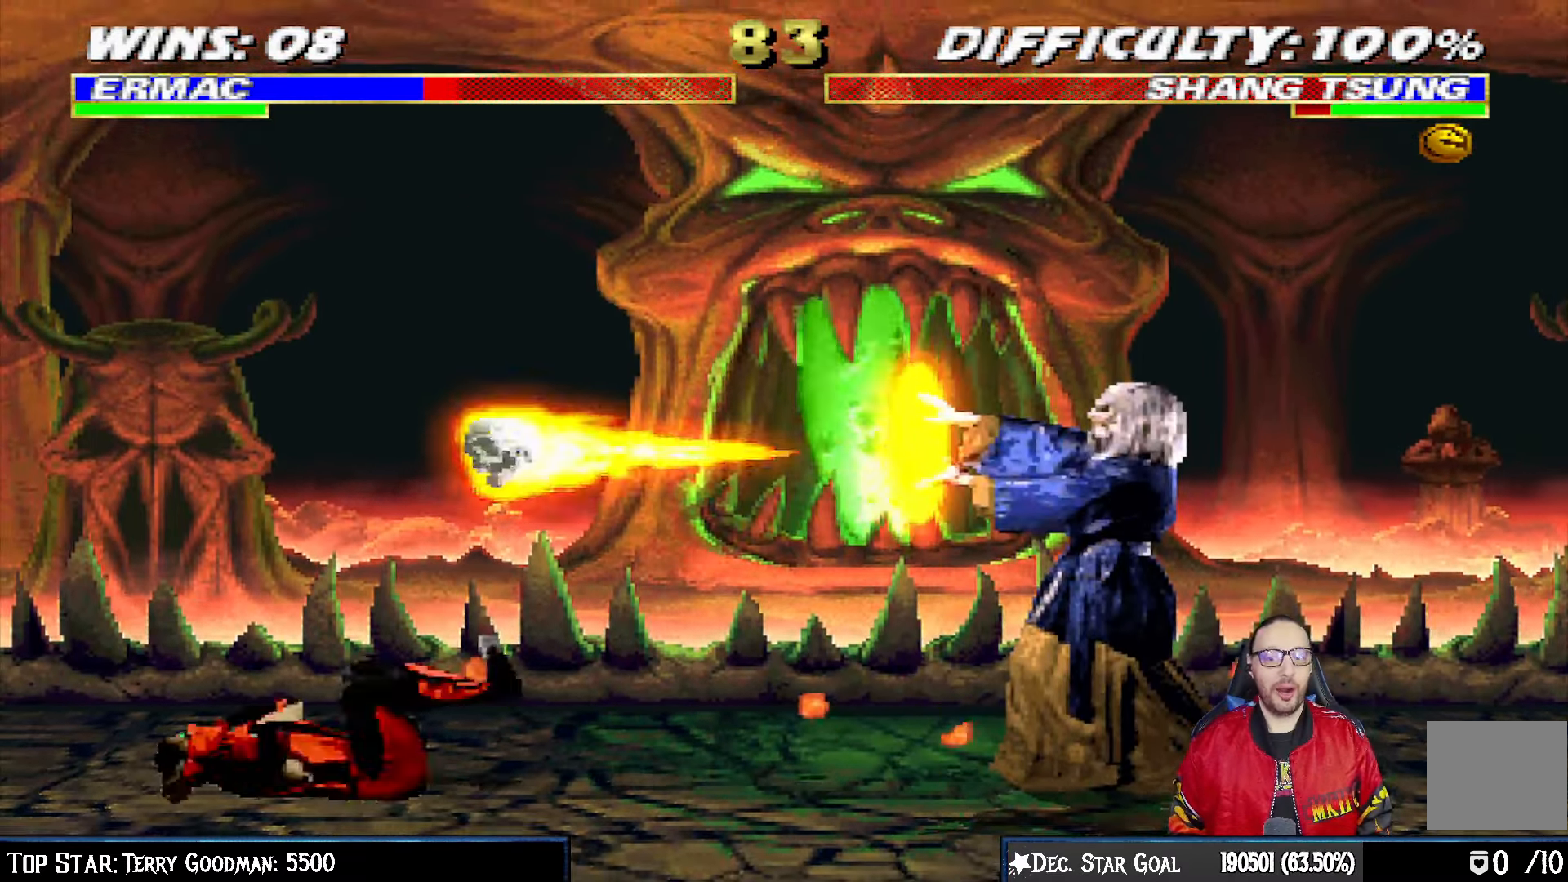
{"dt_ms": 500, "buttons": ["L1", "R1", "DPAD_DOWN", "DPAD_LEFT"], "left_stick": "center", "right_stick": "center", "events": []}
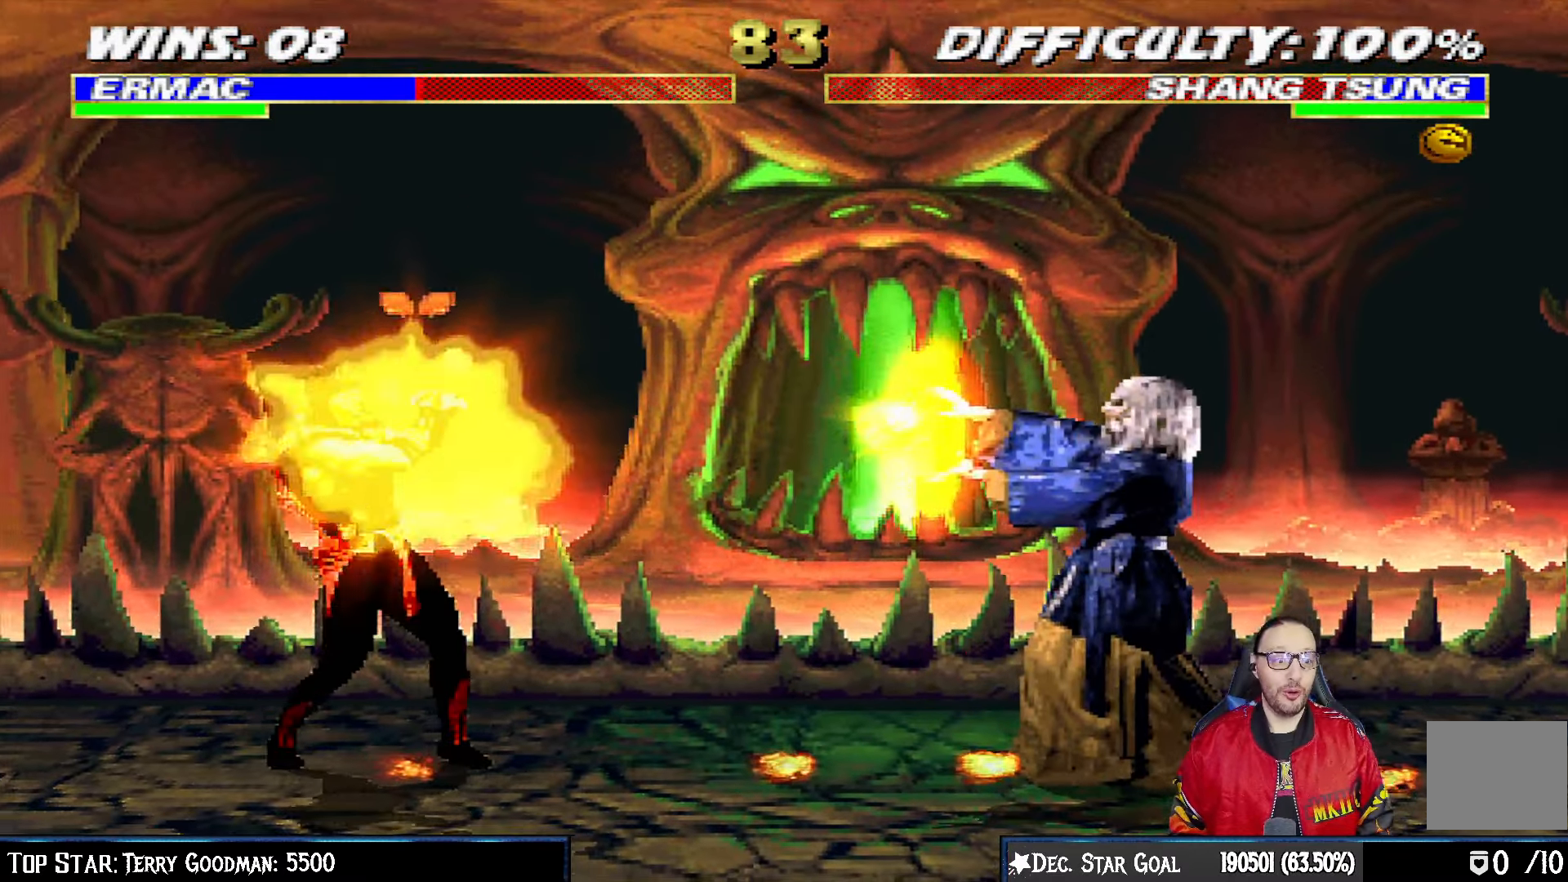
{"dt_ms": 500, "buttons": ["R1"], "left_stick": "center", "right_stick": "center", "events": [[250, "DPAD_LEFT", "up"], [267, "DPAD_DOWN", "up"], [283, "L1", "up"]]}
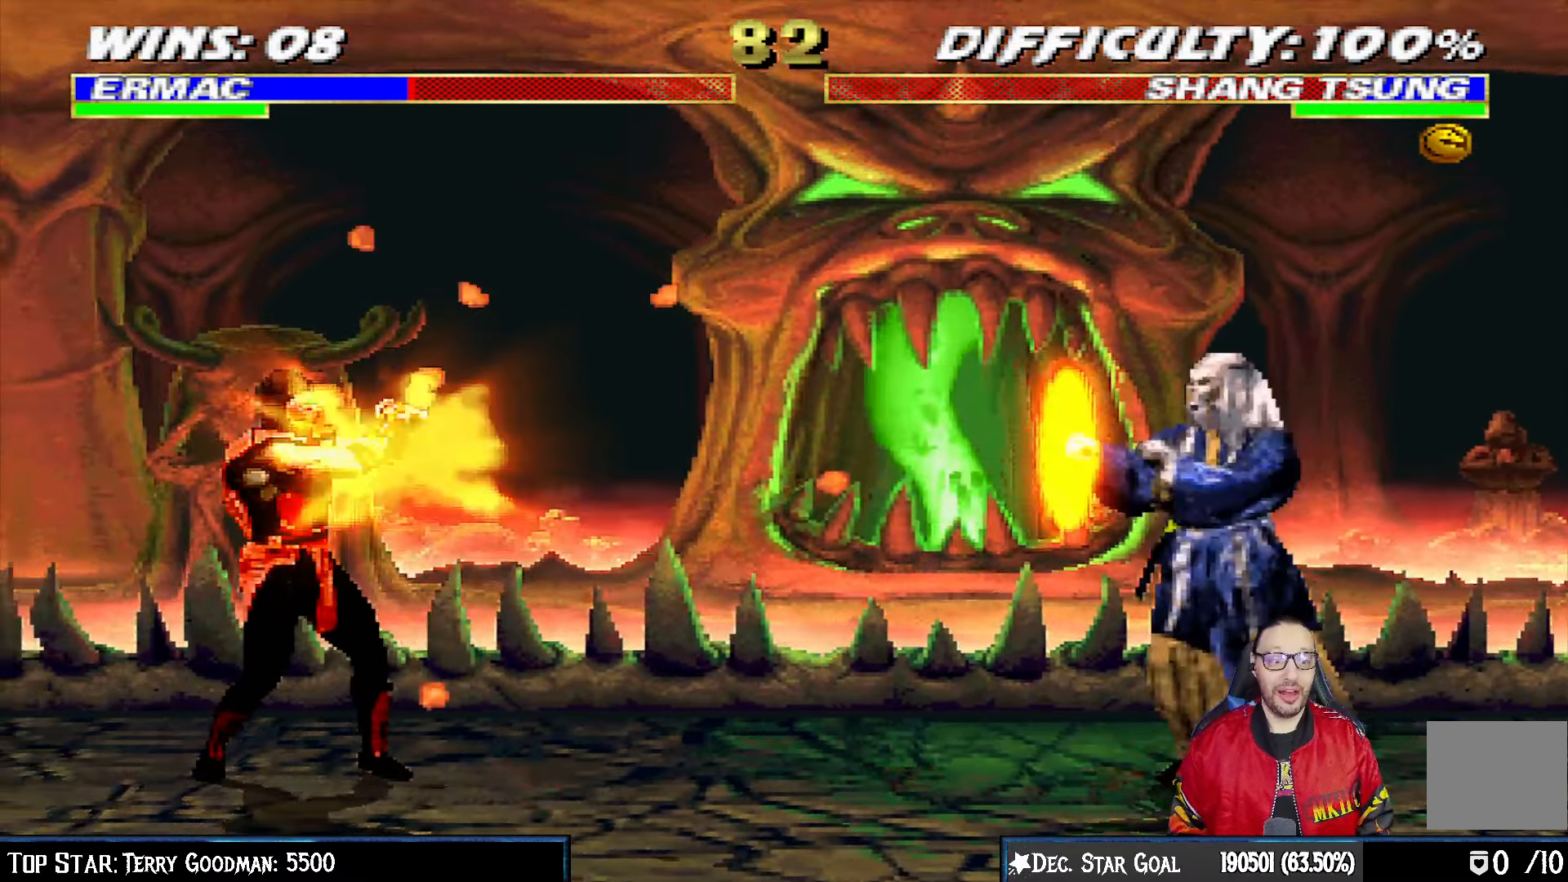
{"dt_ms": 500, "buttons": ["R1"], "left_stick": "center", "right_stick": "center", "events": []}
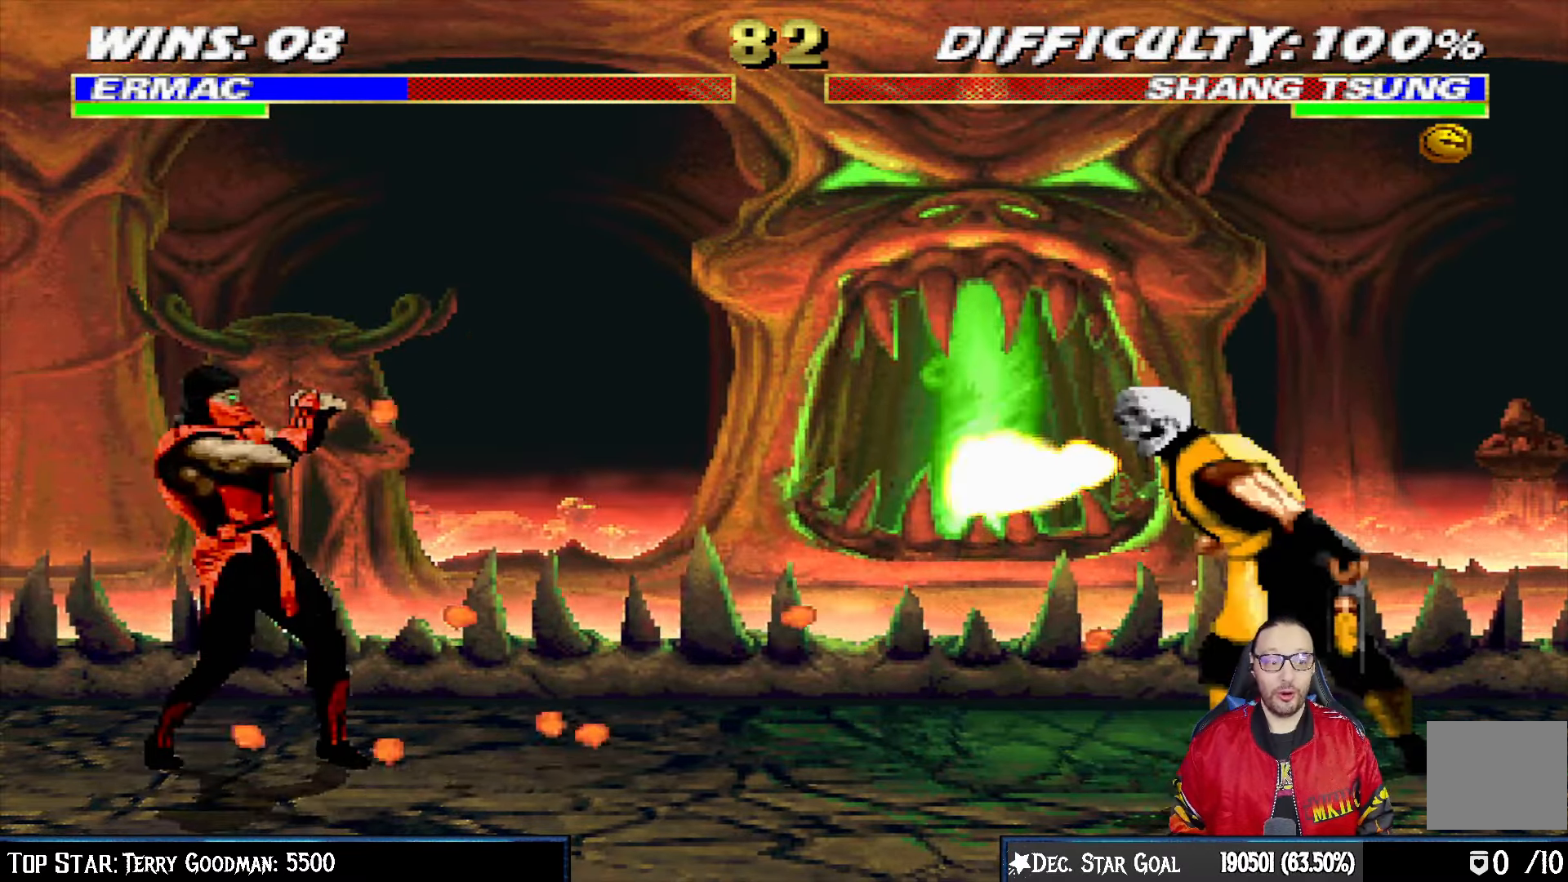
{"dt_ms": 500, "buttons": ["L1", "DPAD_UP", "DPAD_RIGHT"], "left_stick": "center", "right_stick": "center", "events": [[67, "R1", "up"], [183, "DPAD_RIGHT", "down"], [183, "L1", "down"], [233, "DPAD_UP", "down"]]}
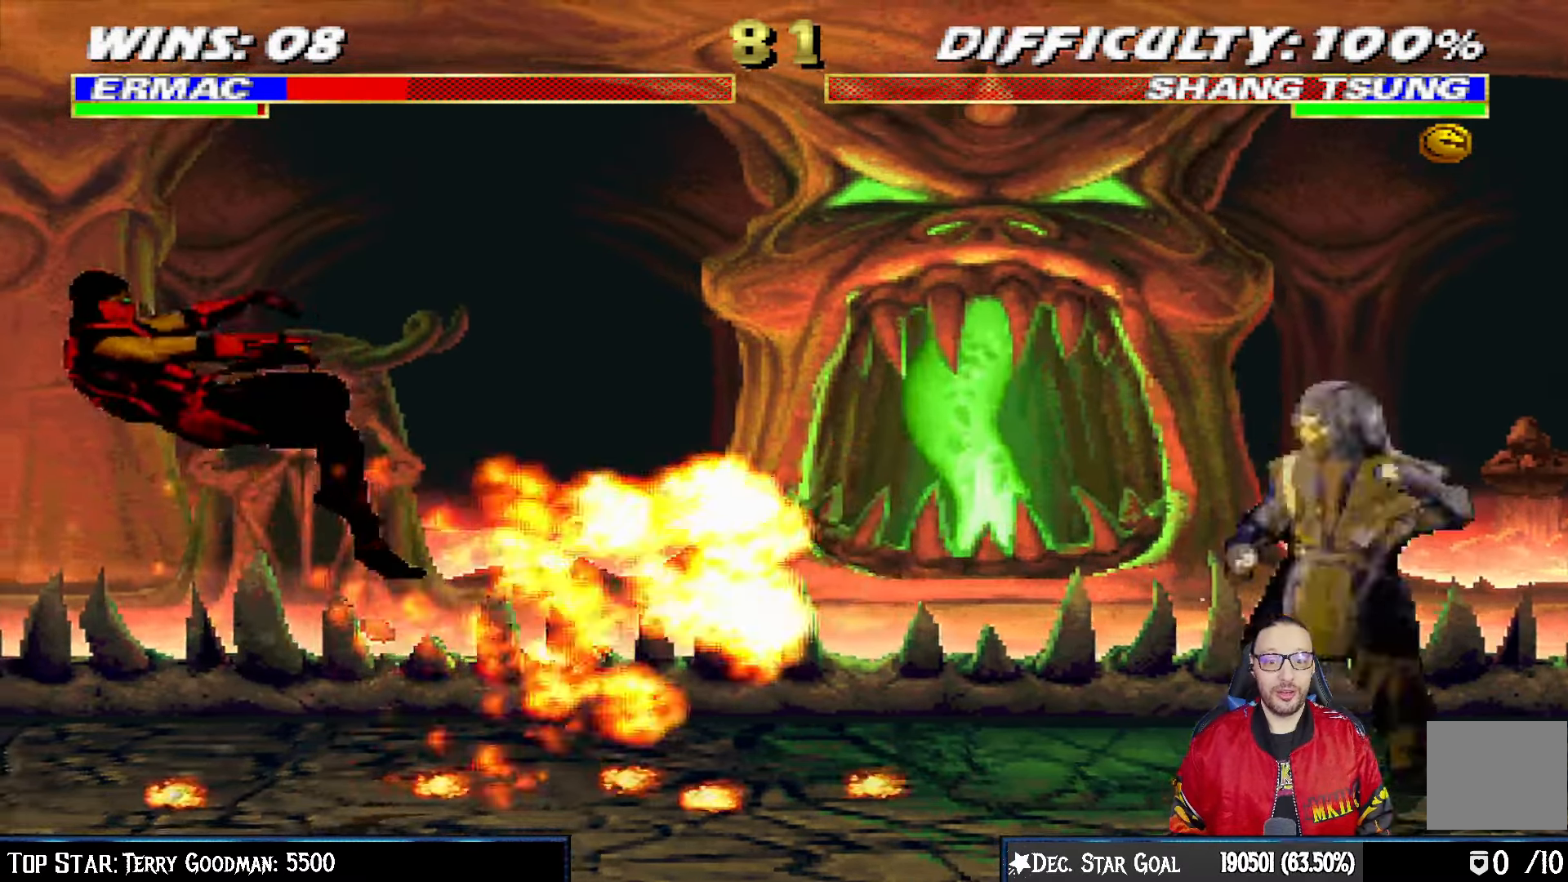
{"dt_ms": 500, "buttons": [], "left_stick": "center", "right_stick": "center"}
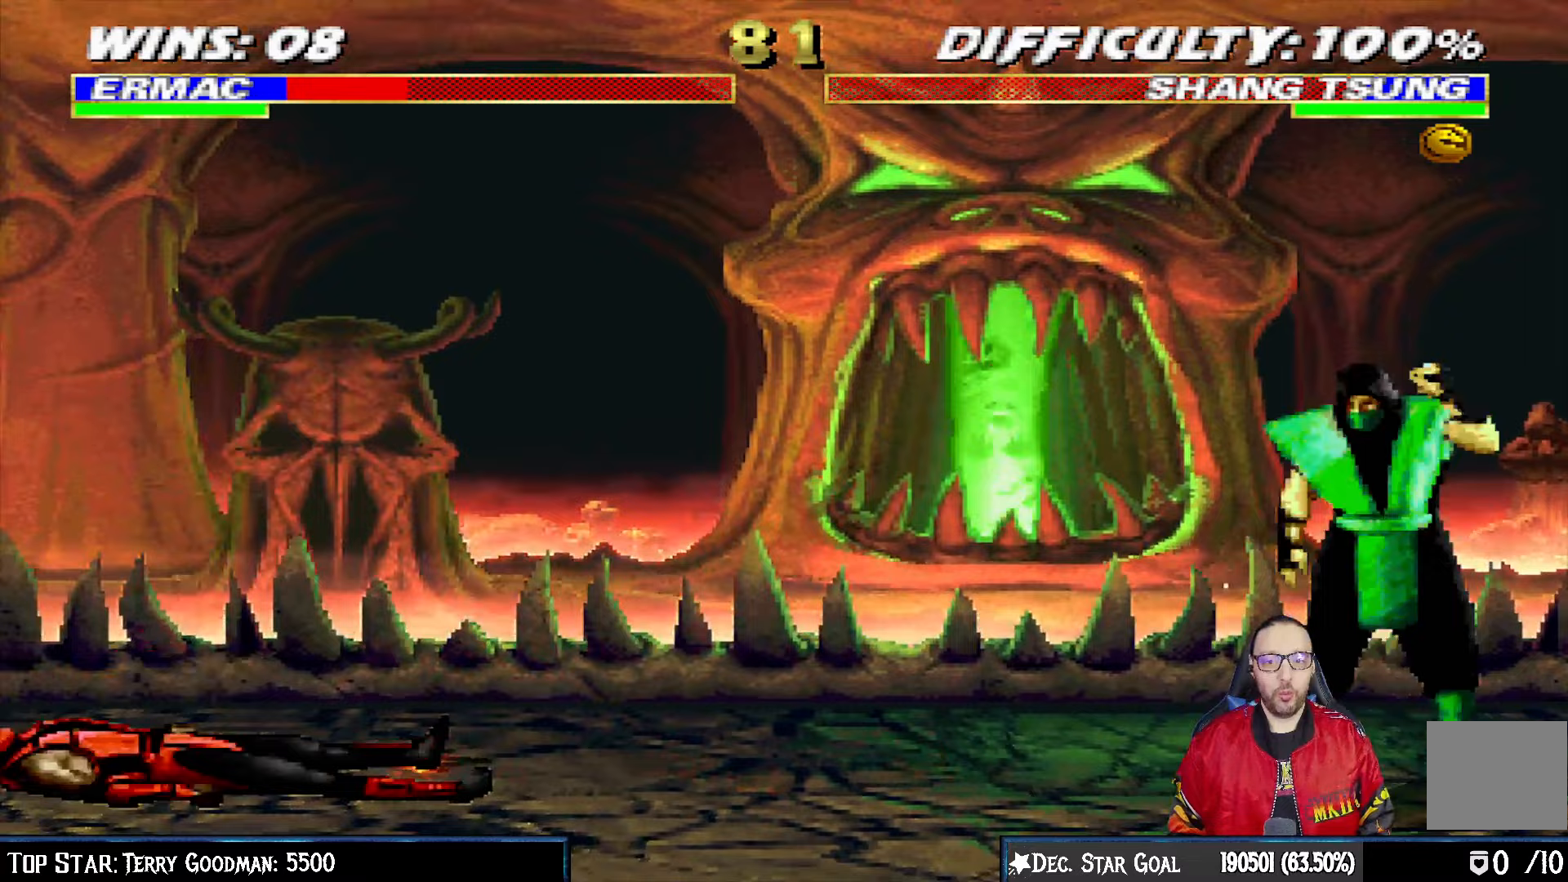
{"dt_ms": 500, "buttons": ["L1", "DPAD_RIGHT"], "left_stick": "center", "right_stick": "center", "events": [[267, "DPAD_RIGHT", "down"], [267, "L1", "down"]]}
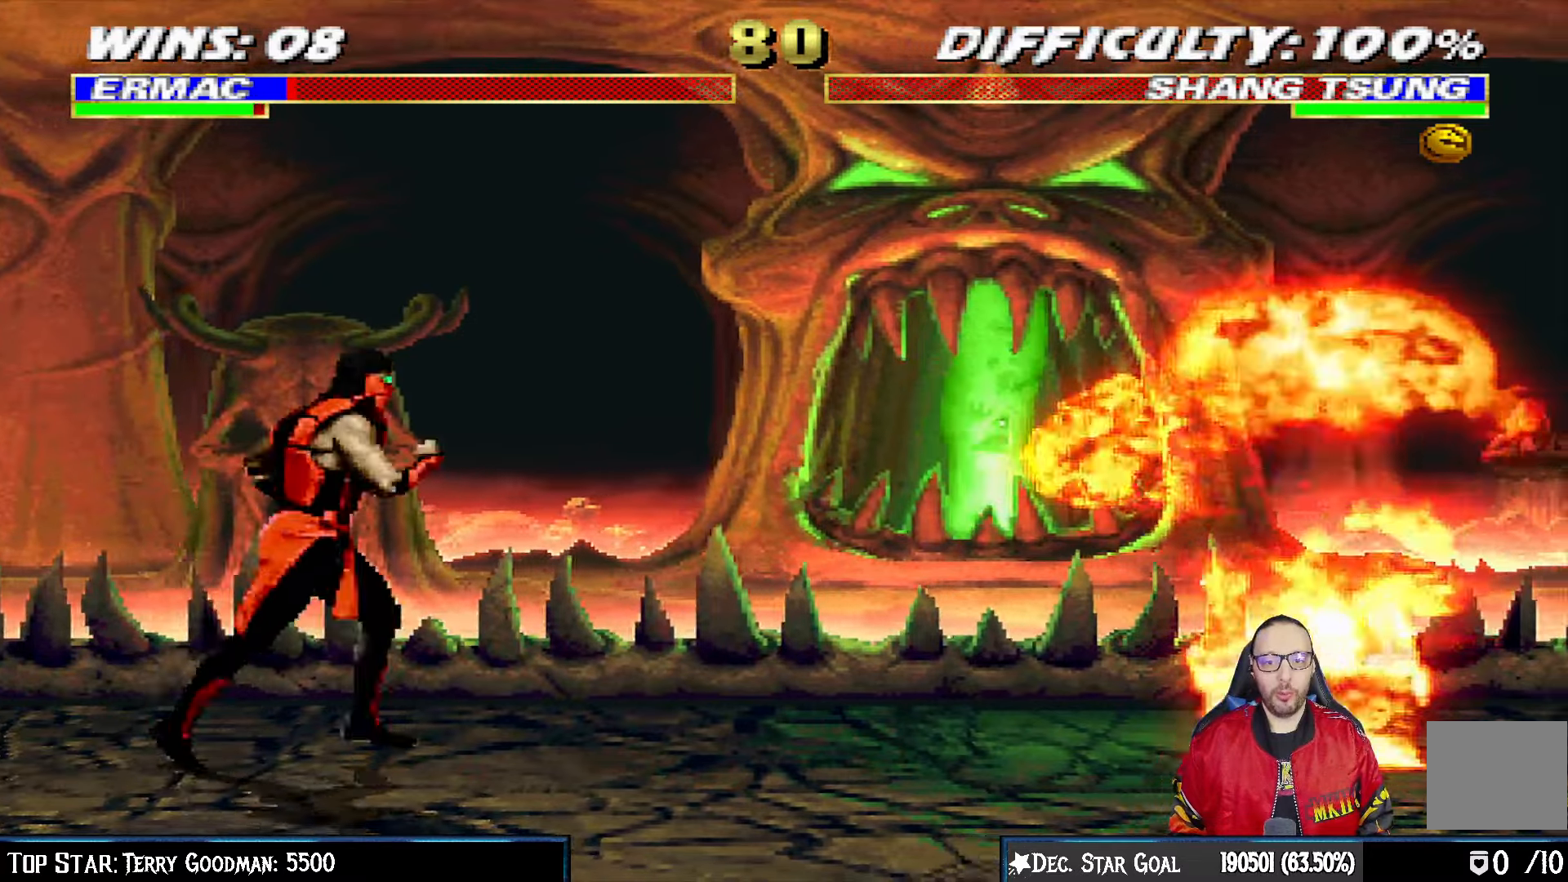
{"dt_ms": 500, "buttons": [], "left_stick": "center", "right_stick": "center", "events": [[33, "DPAD_UP", "down"], [383, "TRIANGLE", "down"], [467, "DPAD_UP", "up"], [467, "TRIANGLE", "up"], [483, "DPAD_RIGHT", "up"], [500, "L1", "up"]]}
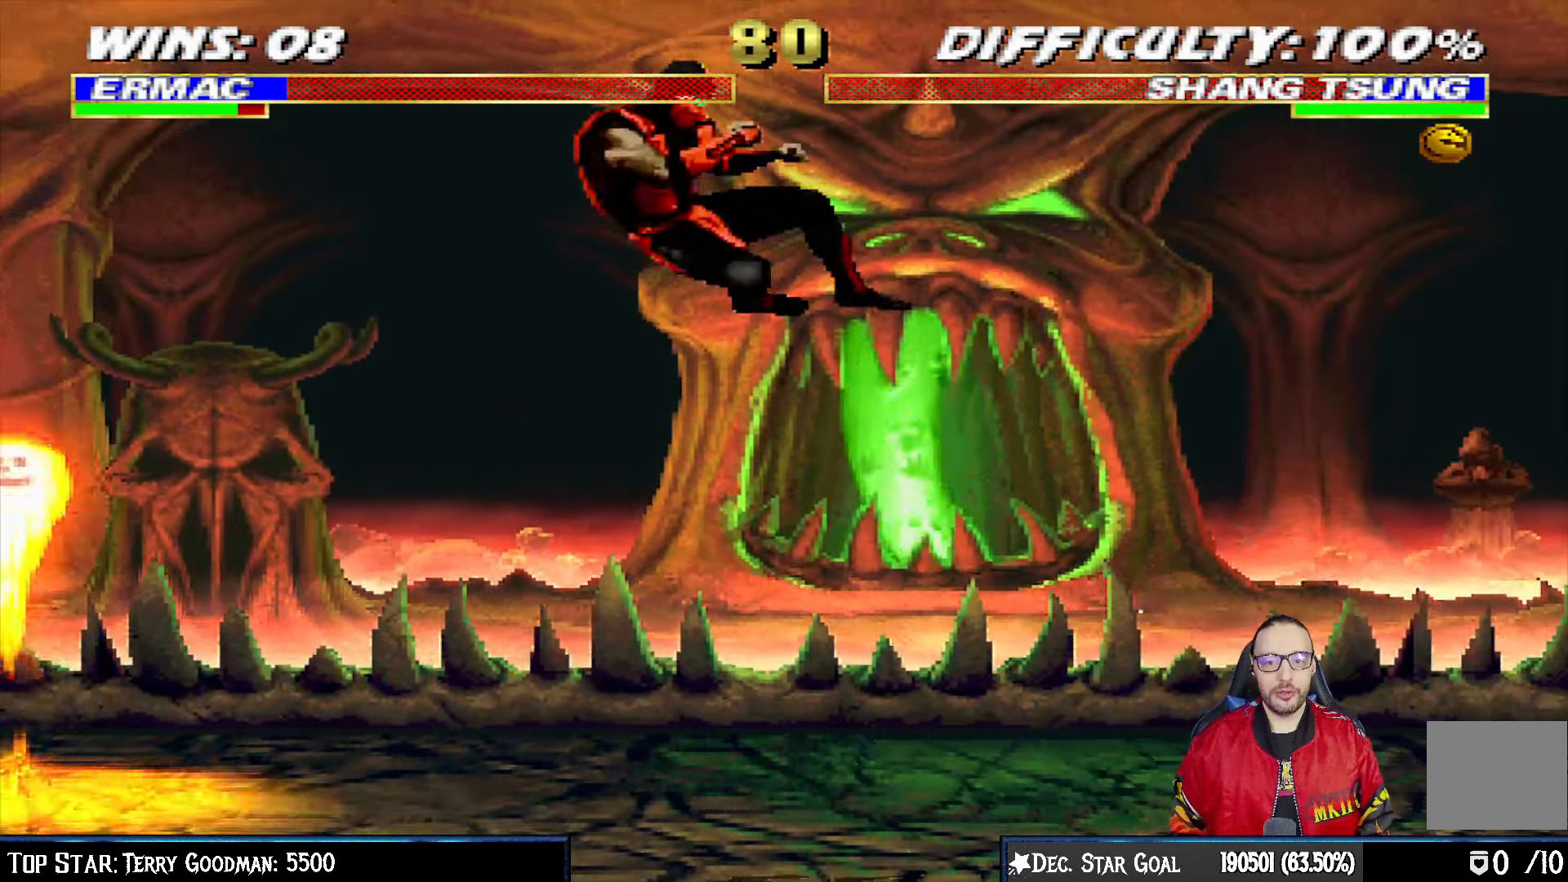
{"dt_ms": 500, "buttons": ["L1", "DPAD_UP", "DPAD_RIGHT"], "left_stick": "center", "right_stick": "center", "events": [[33, "TRIANGLE", "down"], [183, "TRIANGLE", "up"], [333, "DPAD_RIGHT", "down"], [350, "DPAD_UP", "down"], [350, "L1", "down"]]}
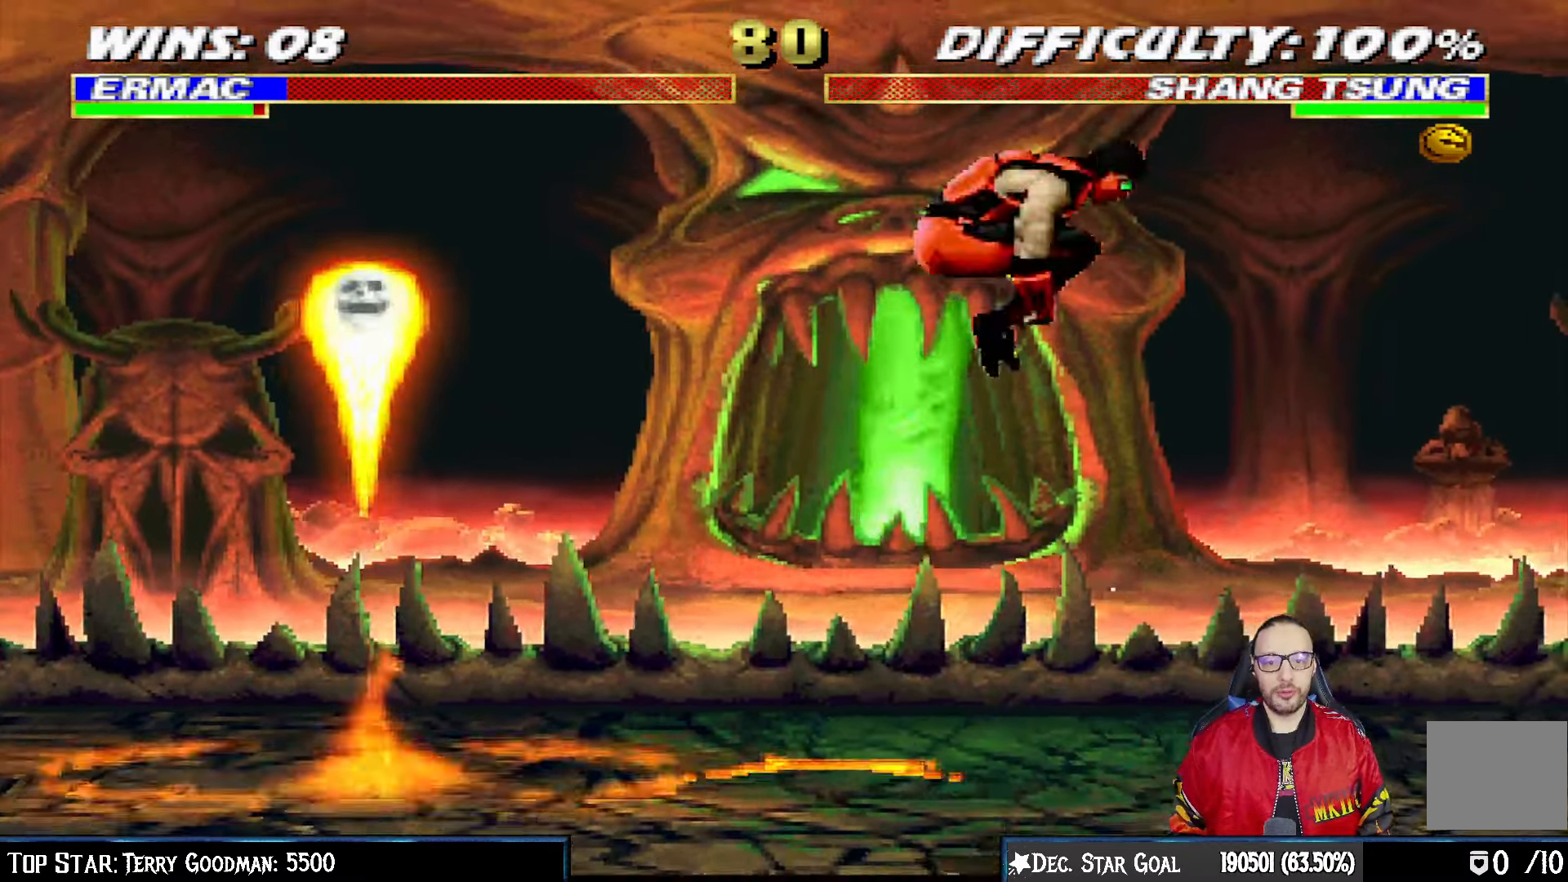
{"dt_ms": 500, "buttons": ["SQUARE", "L1", "DPAD_LEFT"], "left_stick": "center", "right_stick": "center", "events": [[133, "DPAD_RIGHT", "up"], [133, "DPAD_UP", "up"], [183, "DPAD_LEFT", "down"], [267, "SQUARE", "down"], [383, "SQUARE", "up"], [450, "SQUARE", "down"]]}
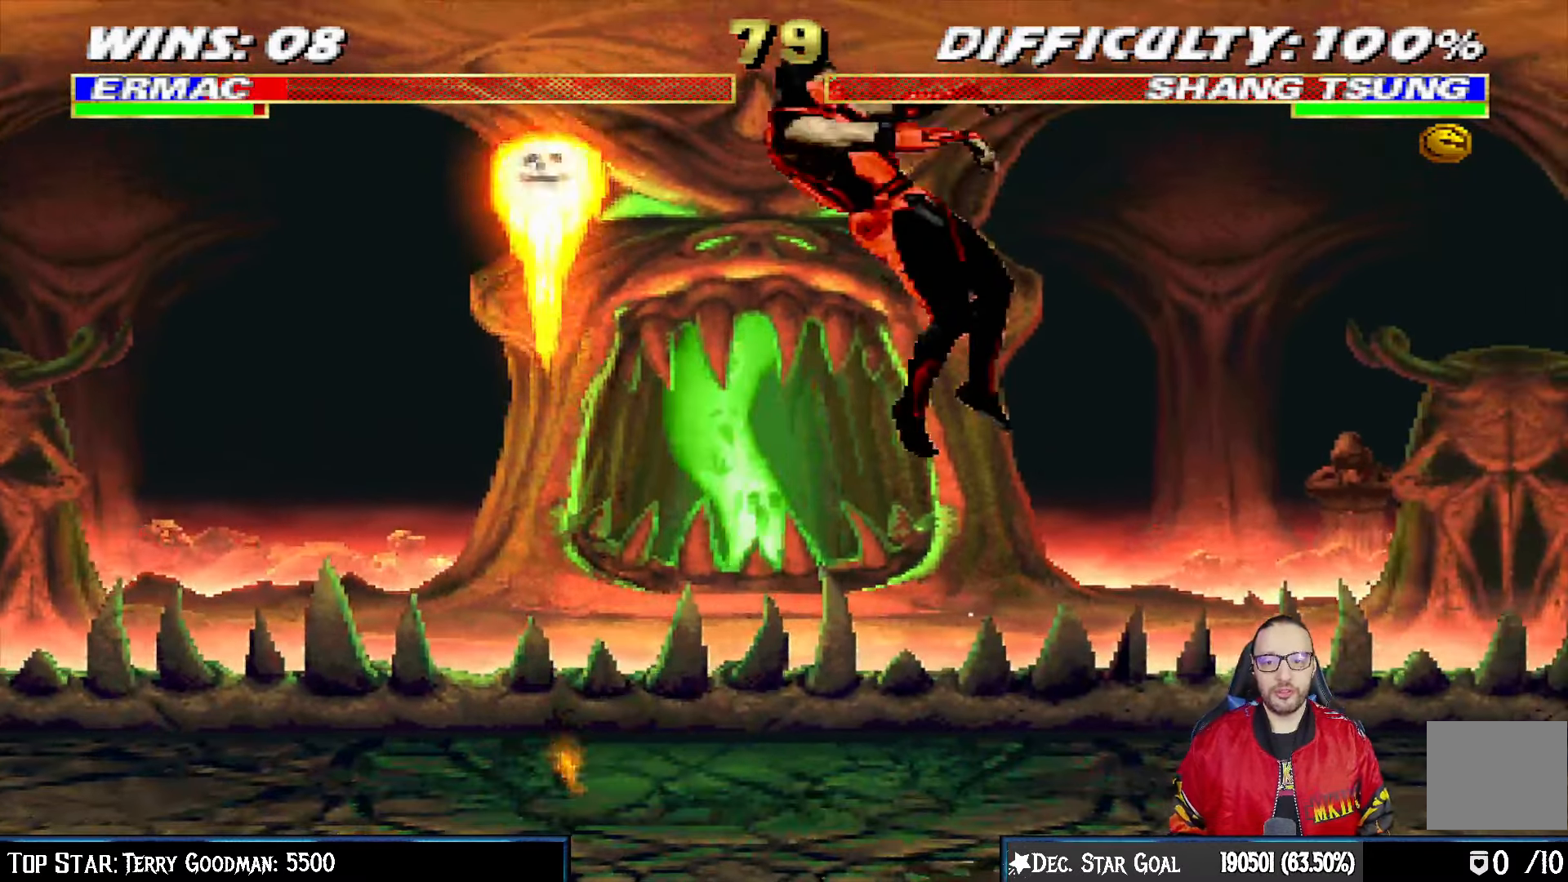
{"dt_ms": 500, "buttons": ["L1", "R1", "DPAD_DOWN", "DPAD_LEFT"], "left_stick": "center", "right_stick": "center", "events": [[17, "SQUARE", "up"], [117, "SQUARE", "down"], [167, "SQUARE", "up"], [183, "DPAD_LEFT", "up"], [250, "DPAD_DOWN", "down"], [250, "SQUARE", "down"], [267, "SQUARE", "up"], [317, "DPAD_LEFT", "down"], [333, "R1", "down"]]}
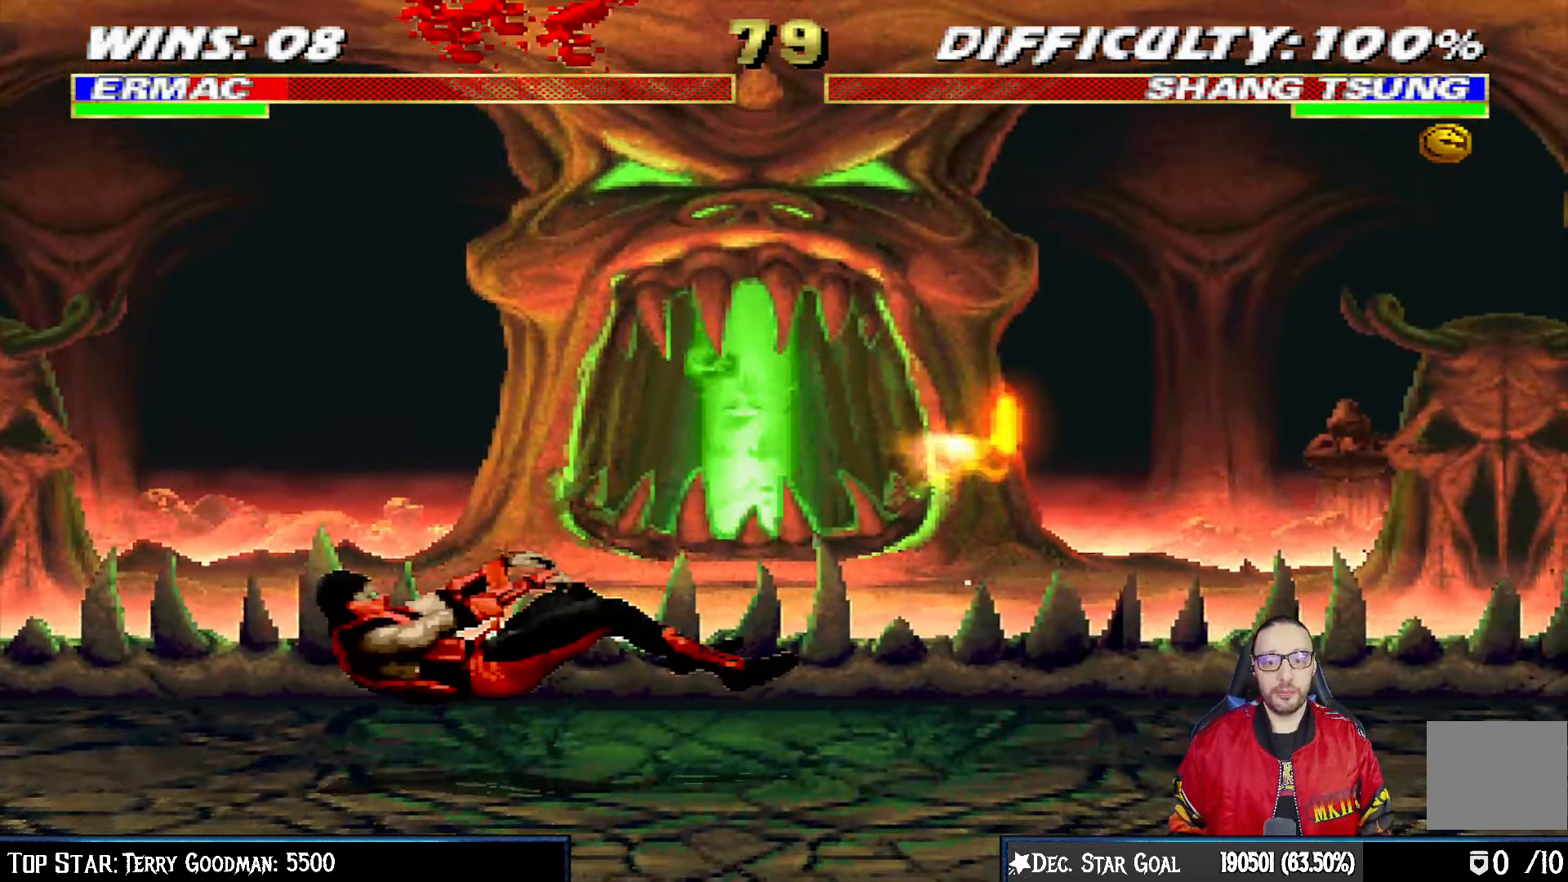
{"dt_ms": 500, "buttons": ["L1", "R1"], "left_stick": "center", "right_stick": "center", "events": [[450, "DPAD_LEFT", "up"], [483, "DPAD_DOWN", "up"]]}
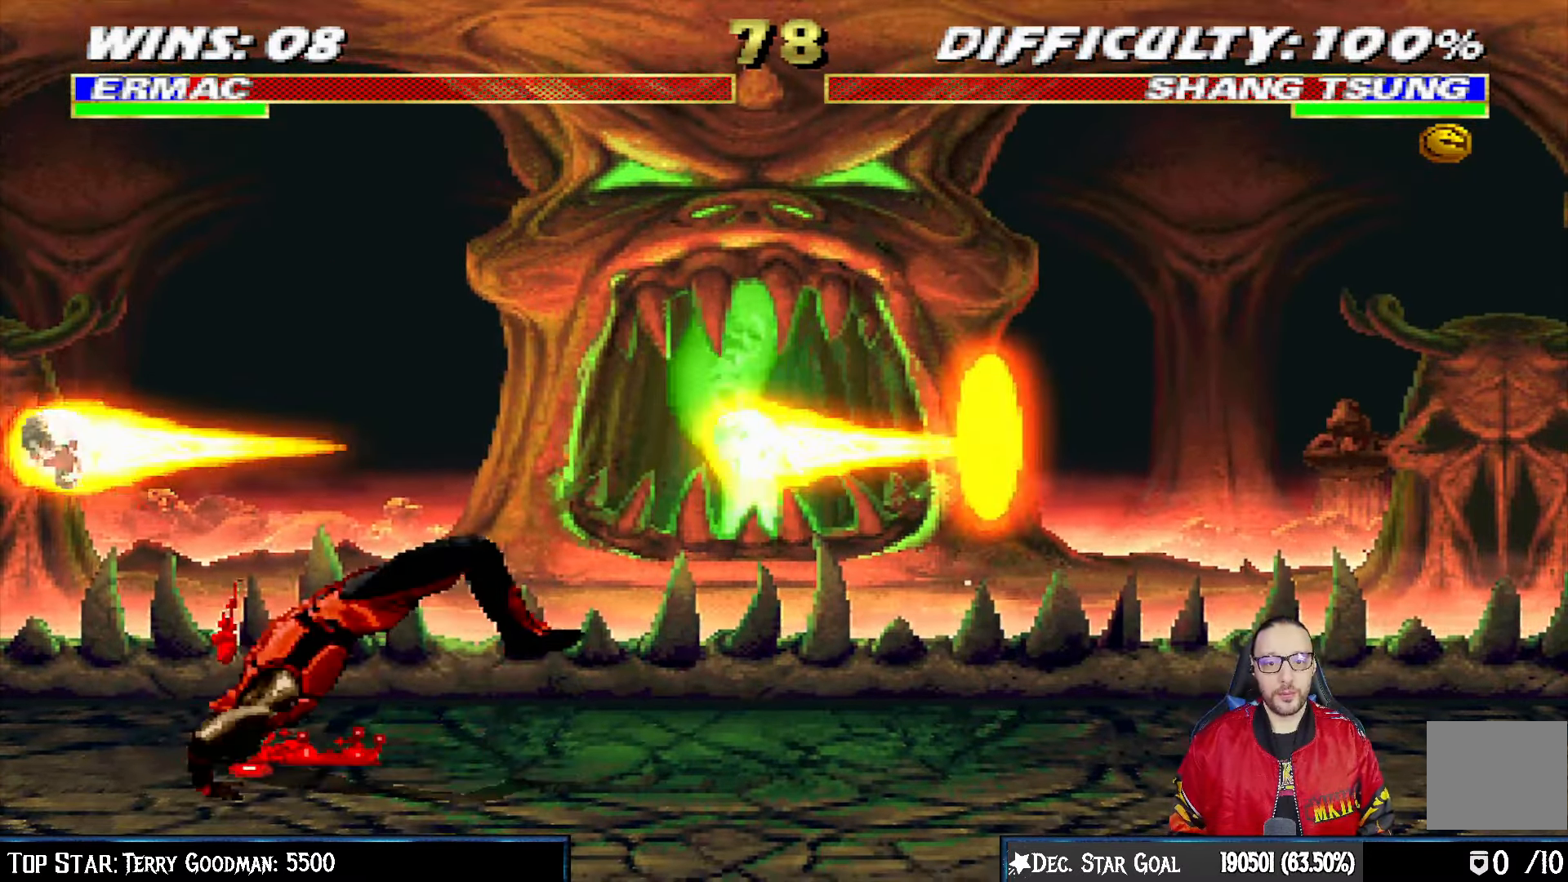
{"dt_ms": 500, "buttons": [], "left_stick": "center", "right_stick": "center", "events": [[17, "L1", "up"], [500, "R1", "up"]]}
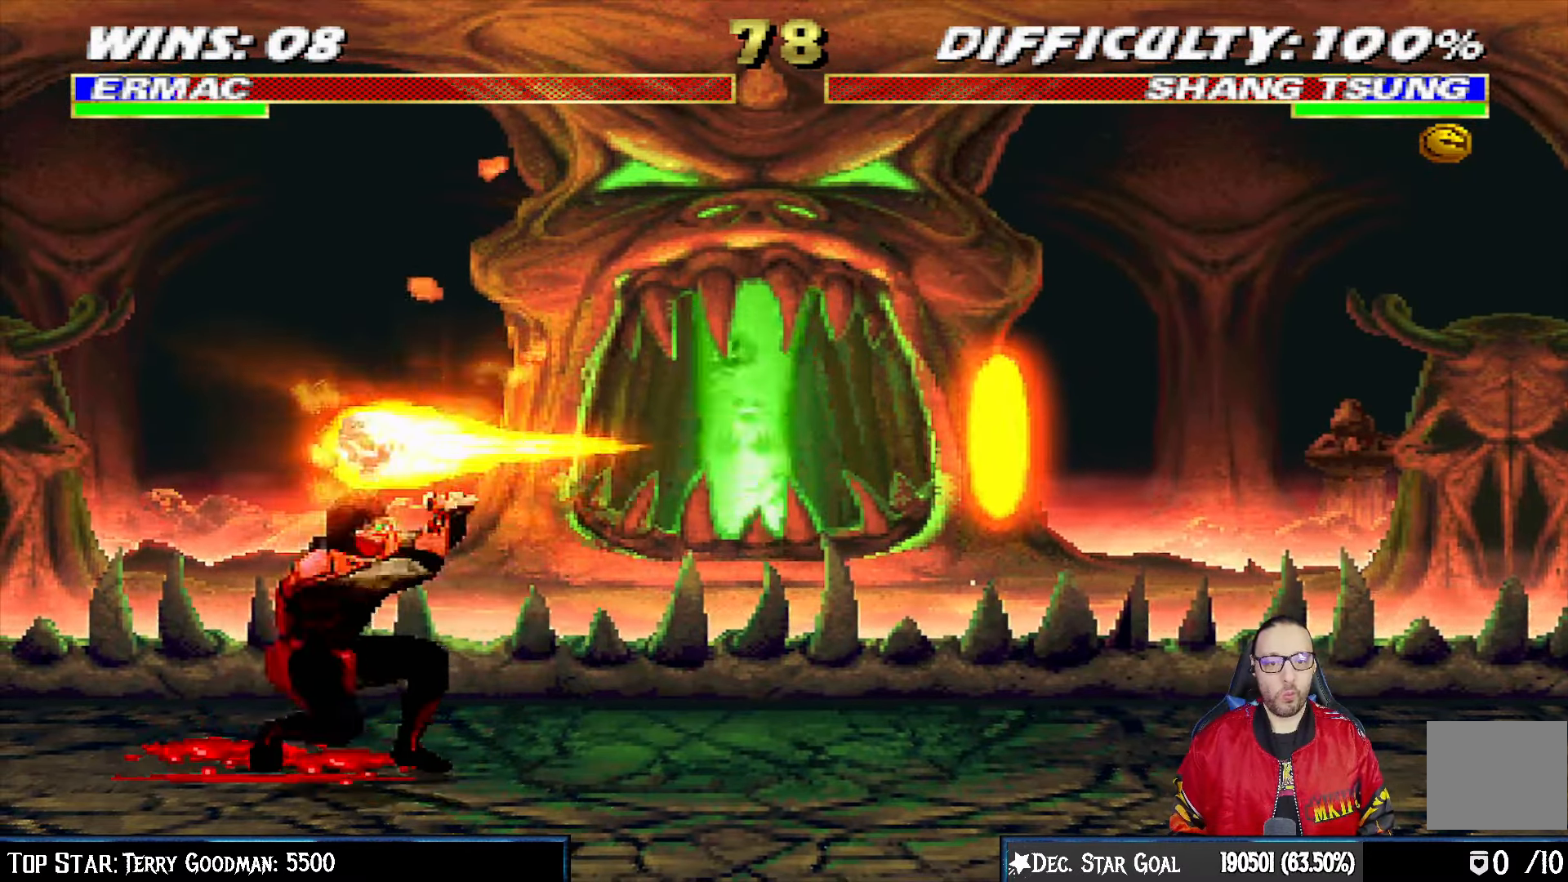
{"dt_ms": 500, "buttons": ["L1", "DPAD_UP", "DPAD_RIGHT"], "left_stick": "center", "right_stick": "center", "events": [[400, "DPAD_RIGHT", "down"], [400, "L1", "down"], [433, "DPAD_UP", "down"]]}
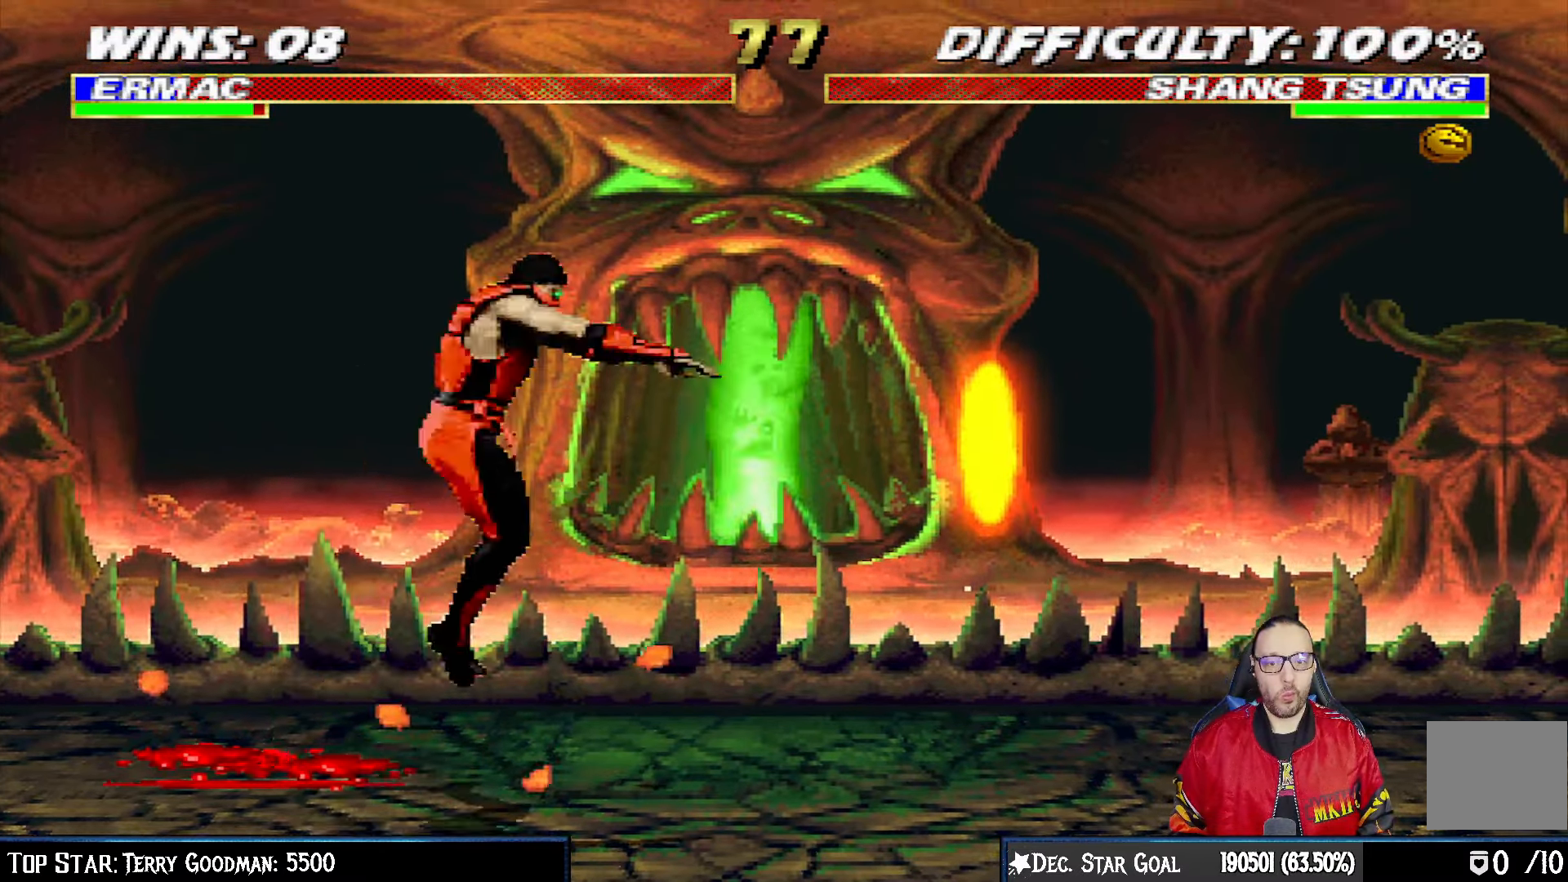
{"dt_ms": 500, "buttons": ["L1"], "left_stick": "center", "right_stick": "center", "events": [[300, "DPAD_RIGHT", "up"], [300, "DPAD_UP", "up"], [350, "SQUARE", "down"], [467, "SQUARE", "up"]]}
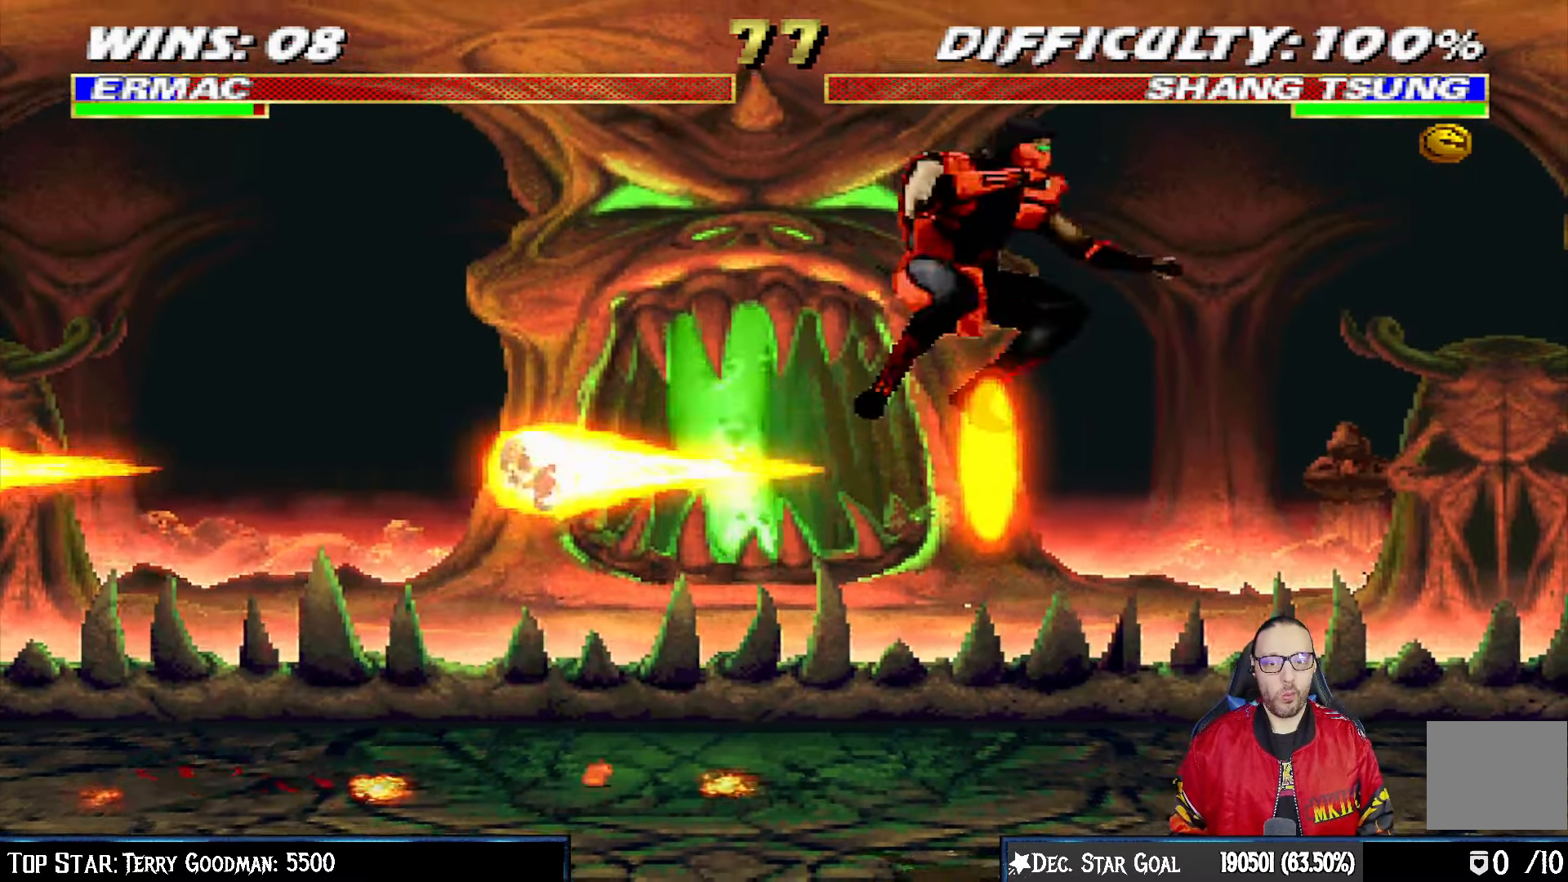
{"dt_ms": 500, "buttons": ["CROSS", "L1", "DPAD_LEFT"], "left_stick": "center", "right_stick": "center", "events": [[33, "SQUARE", "down"], [83, "DPAD_LEFT", "down"], [117, "SQUARE", "up"], [217, "SQUARE", "down"], [267, "SQUARE", "up"], [350, "SQUARE", "down"], [383, "CROSS", "down"], [400, "SQUARE", "up"]]}
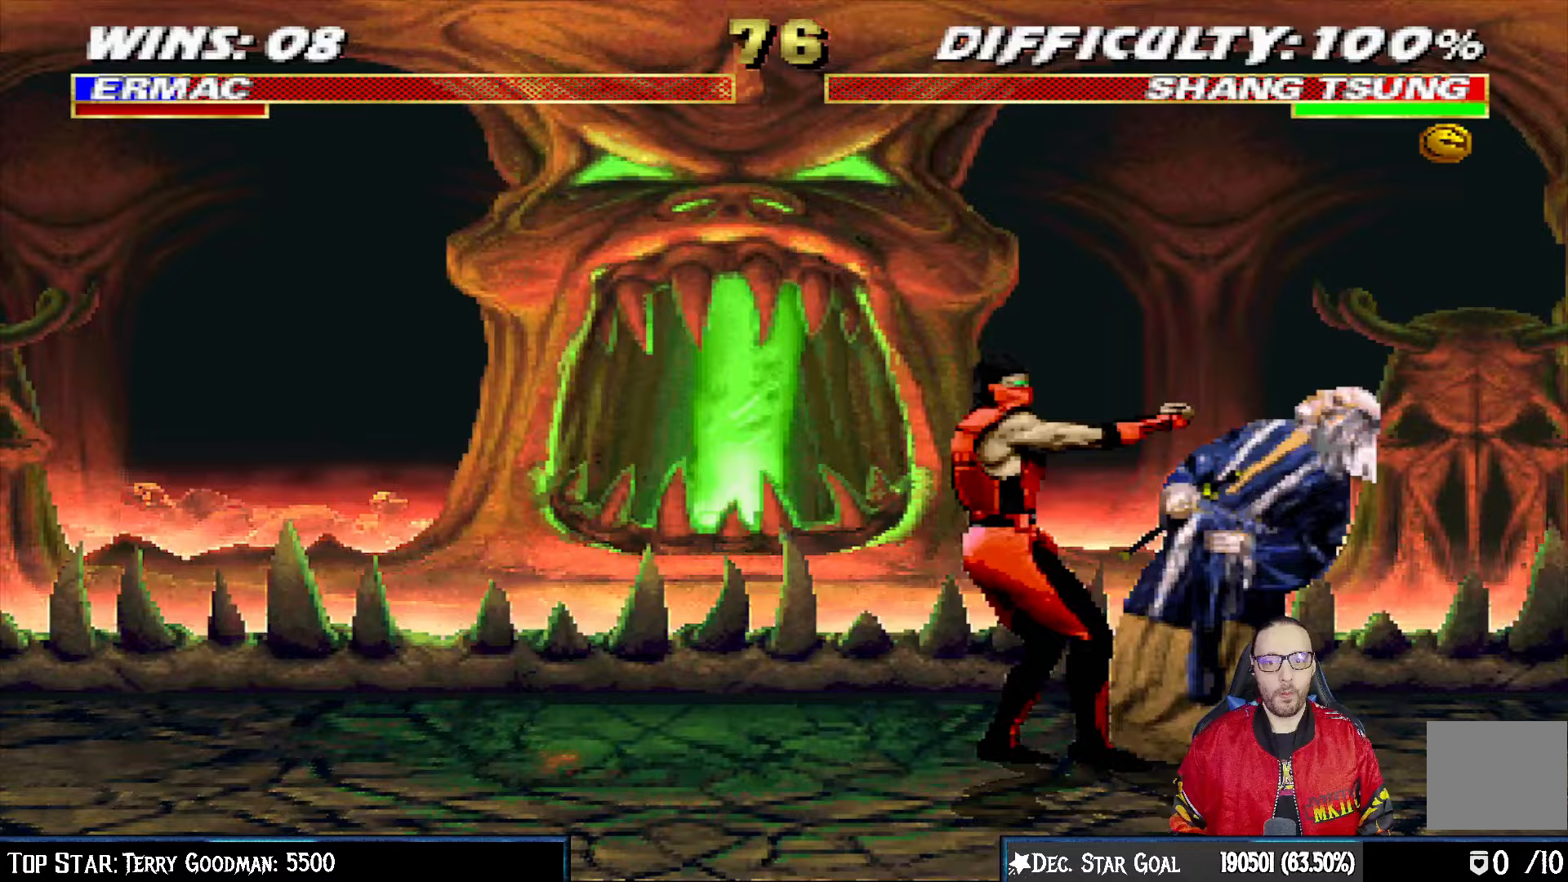
{"dt_ms": 500, "buttons": ["L1", "DPAD_LEFT"], "left_stick": "center", "right_stick": "center", "events": [[17, "CIRCLE", "down"], [17, "CROSS", "up"], [67, "CIRCLE", "up"], [117, "CIRCLE", "down"], [117, "TRIANGLE", "down"], [183, "TRIANGLE", "up"], [200, "CIRCLE", "up"], [250, "TRIANGLE", "down"], [267, "CIRCLE", "down"], [317, "CIRCLE", "up"], [333, "TRIANGLE", "up"], [417, "TRIANGLE", "down"], [467, "TRIANGLE", "up"]]}
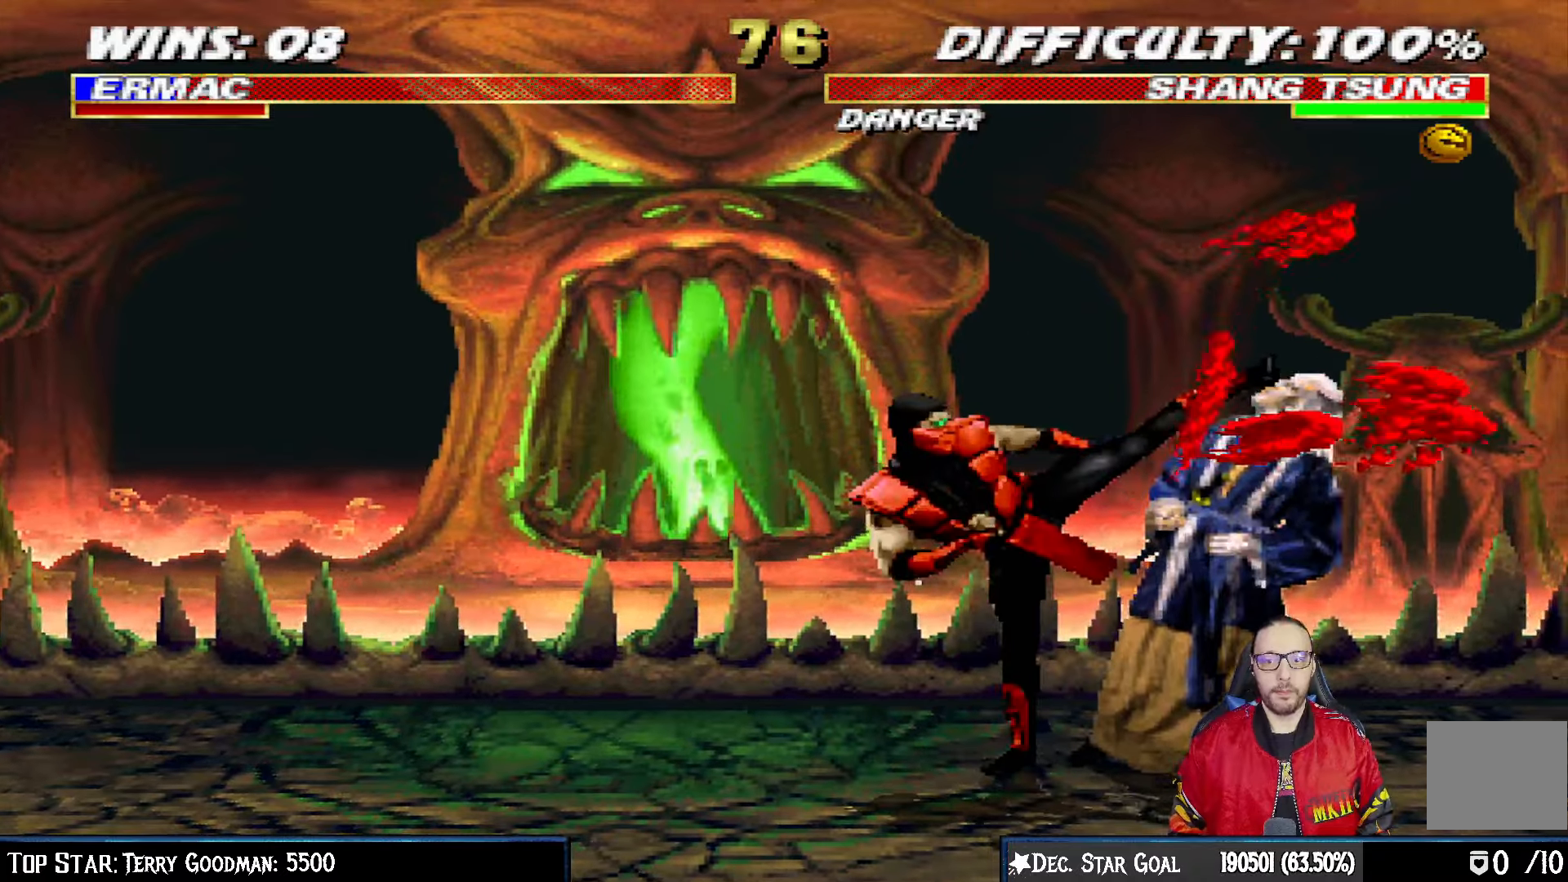
{"dt_ms": 1000, "buttons": [], "left_stick": "center", "right_stick": "center"}